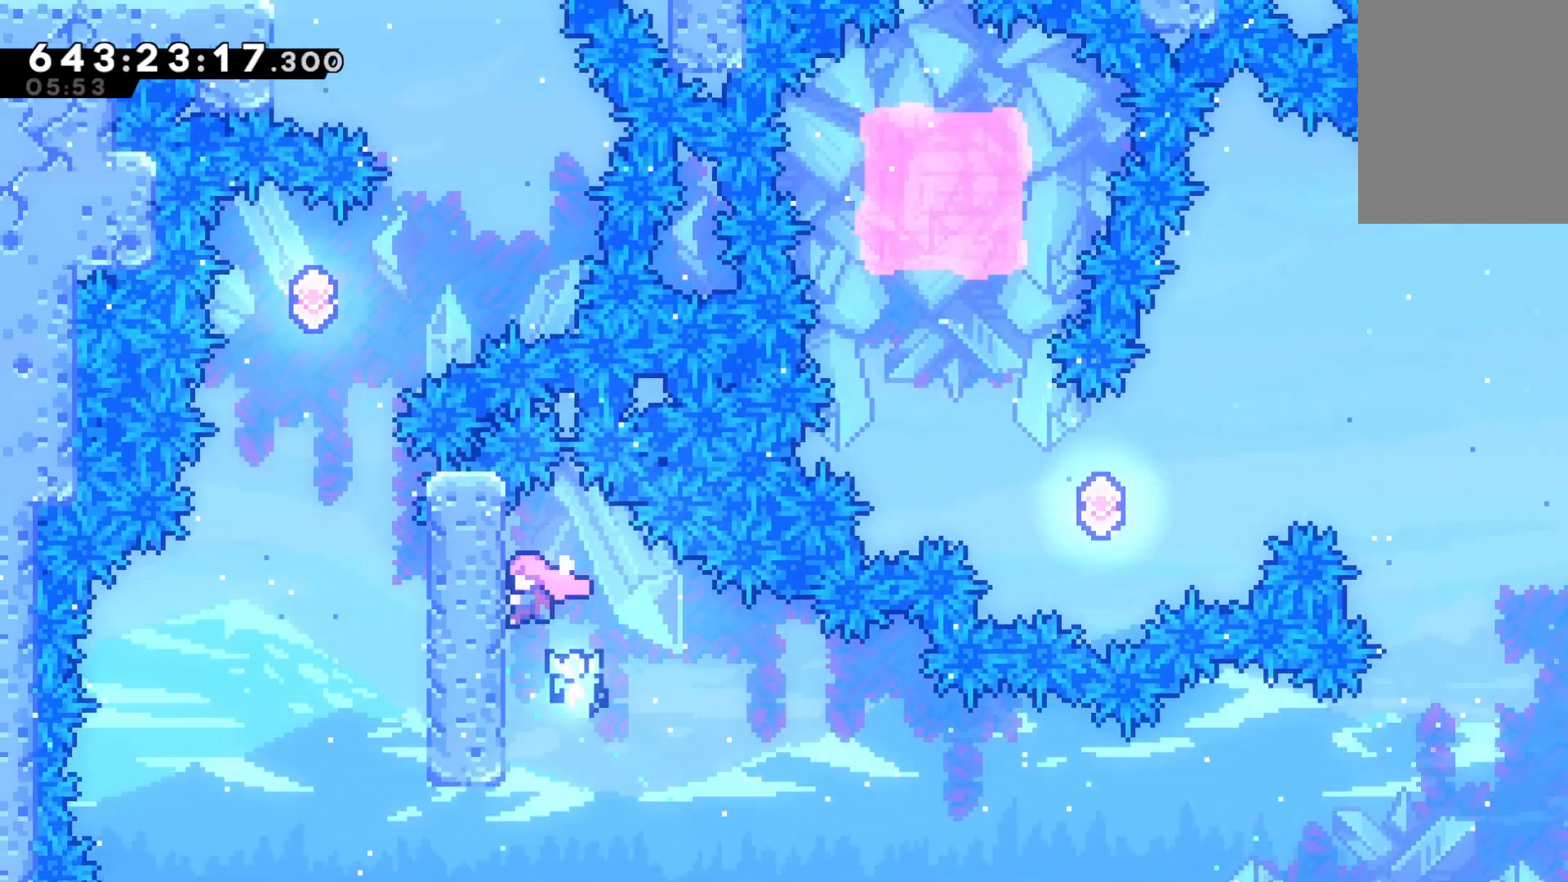
Gameplay with keyboard; each line is a JSON object with the keys held at the frame after it. "events" lists presses ("down") and releases ("up") of "dash", "down", "dtog", "grab", "jump", "jump2", "left", "pause", "retry", "right", "talk" and "up" between this image and that frame as [ms after this image, input, new state], when the widget could be followed in between. No other keys are recorded. Mouse input is not recorded. Key names are as the overlay labels them; some are game actions (e.g. jump) rather than physical keys.
{"keys": ["grab"], "events": [[100, "left", "up"], [100, "up", "up"], [267, "up", "down"], [433, "up", "up"]]}
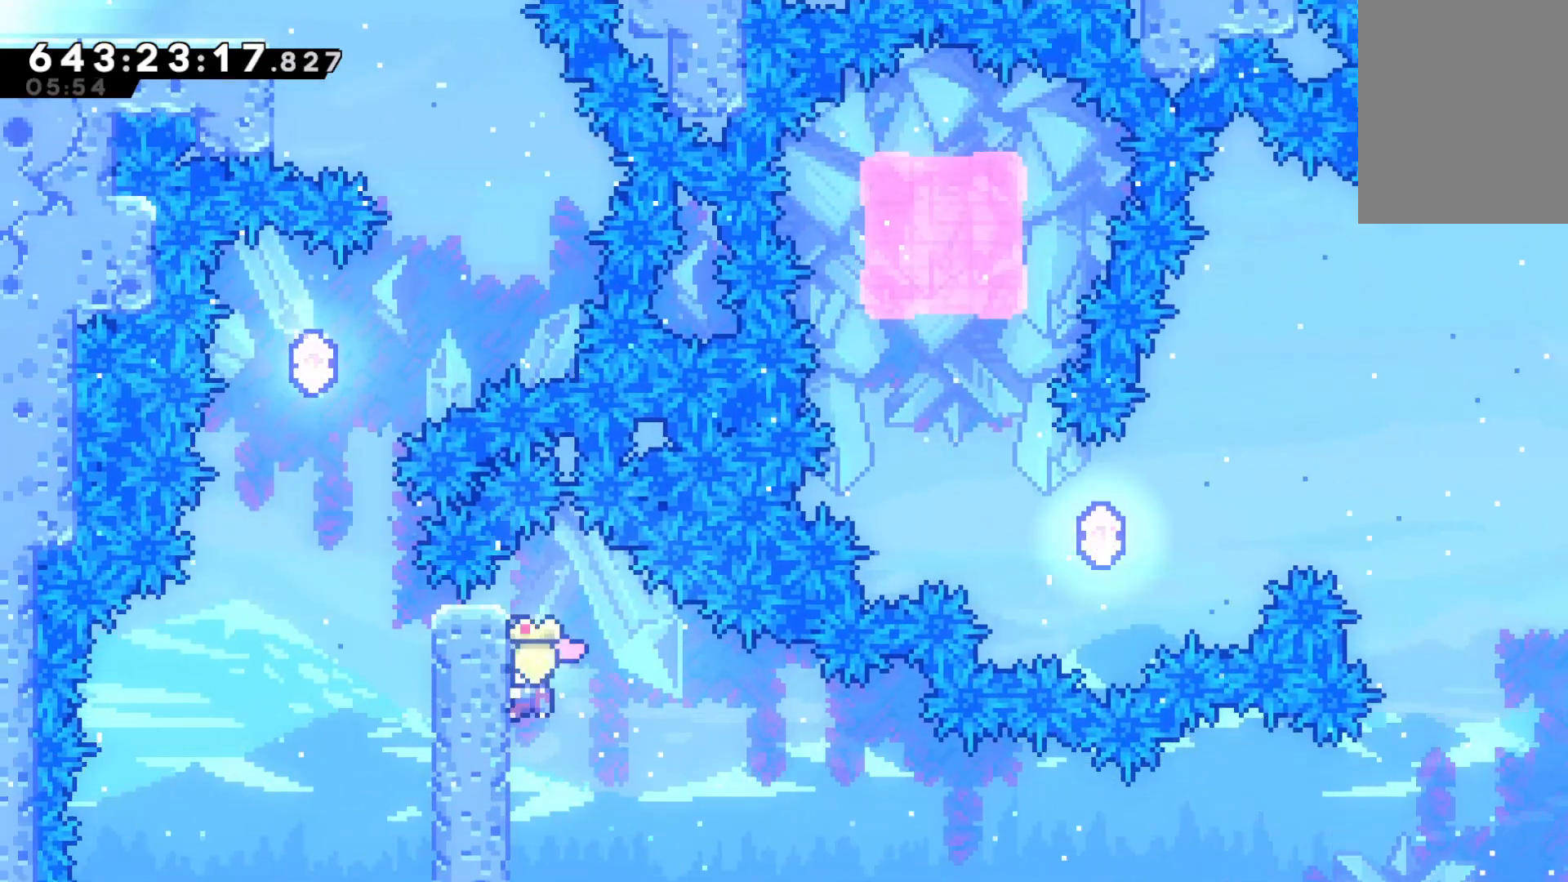
{"keys": ["grab", "jump", "left", "up"], "events": [[200, "left", "down"], [200, "up", "down"], [233, "jump", "down"]]}
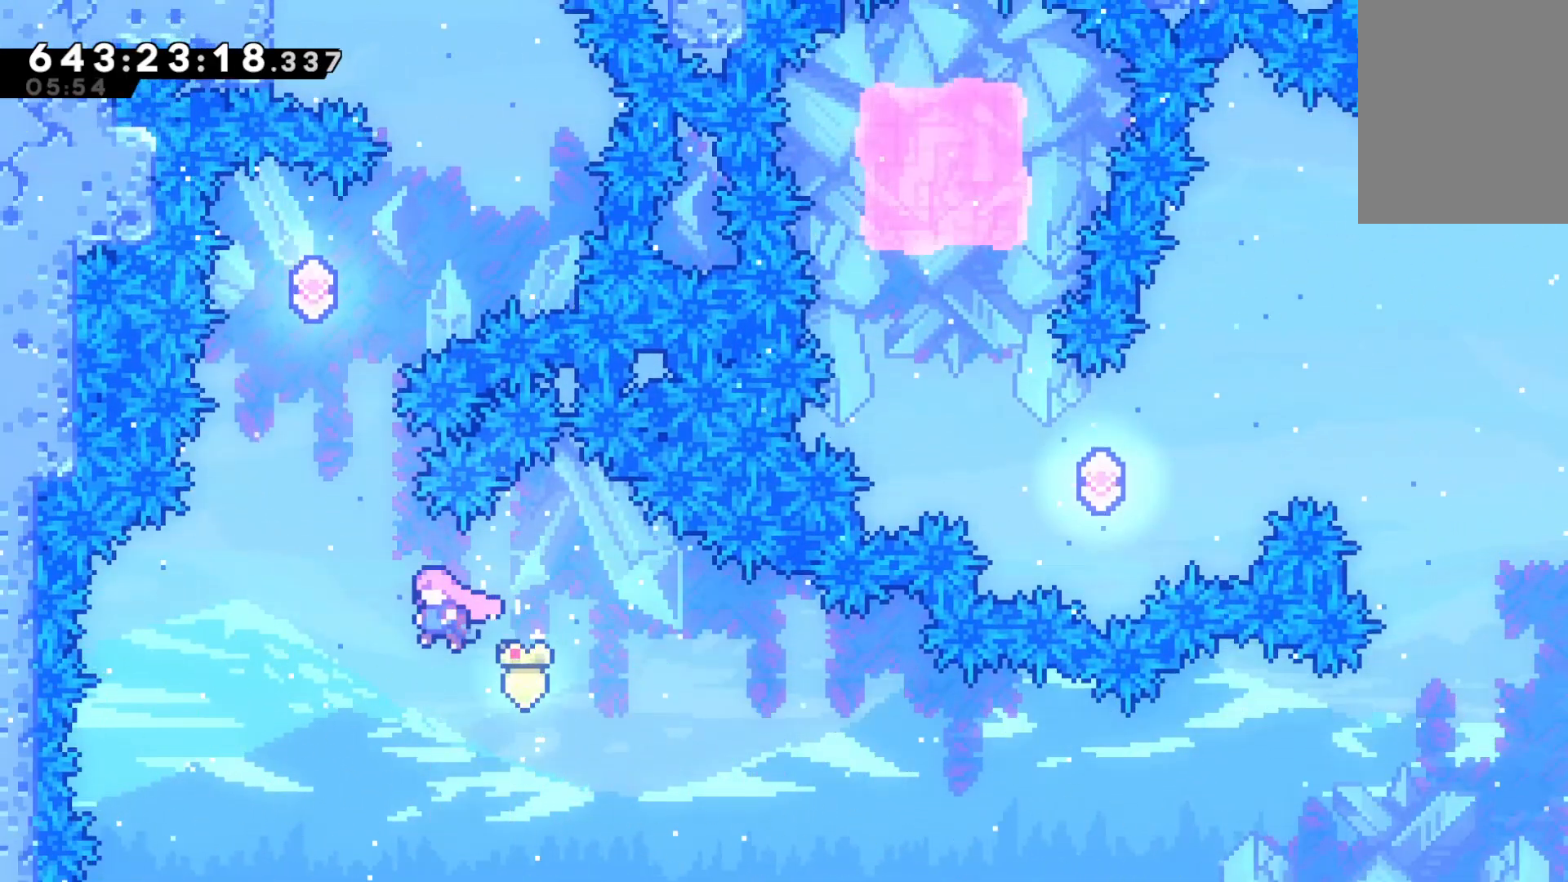
{"keys": ["up"], "events": [[267, "grab", "up"], [300, "dash", "down"], [300, "jump", "up"], [300, "left", "up"], [500, "dash", "up"]]}
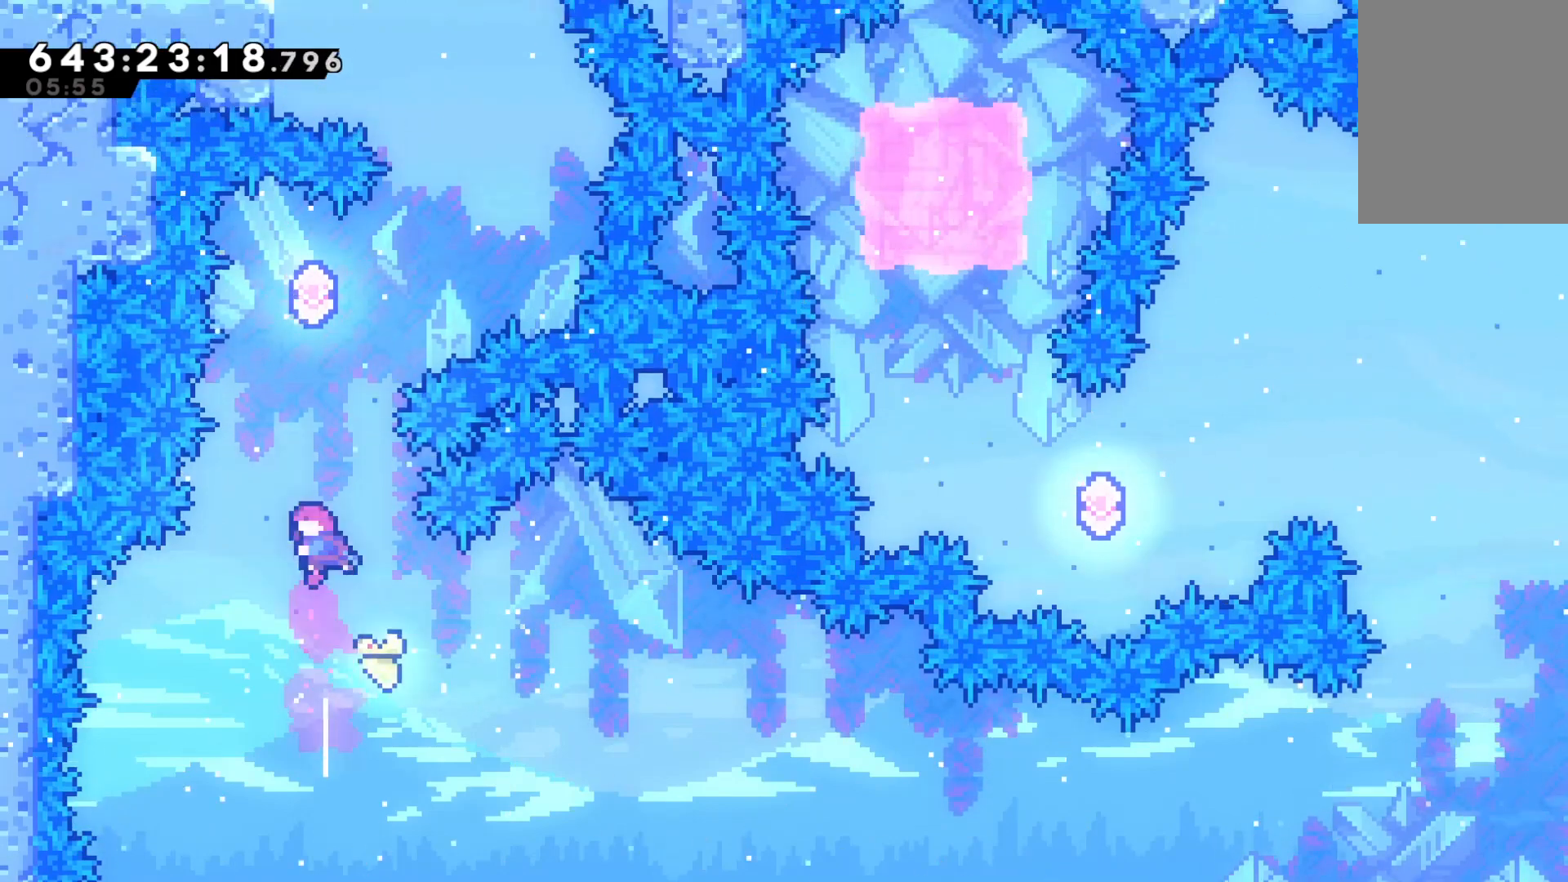
{"keys": [], "events": [[133, "dash", "down"], [367, "dash", "up"], [400, "up", "up"]]}
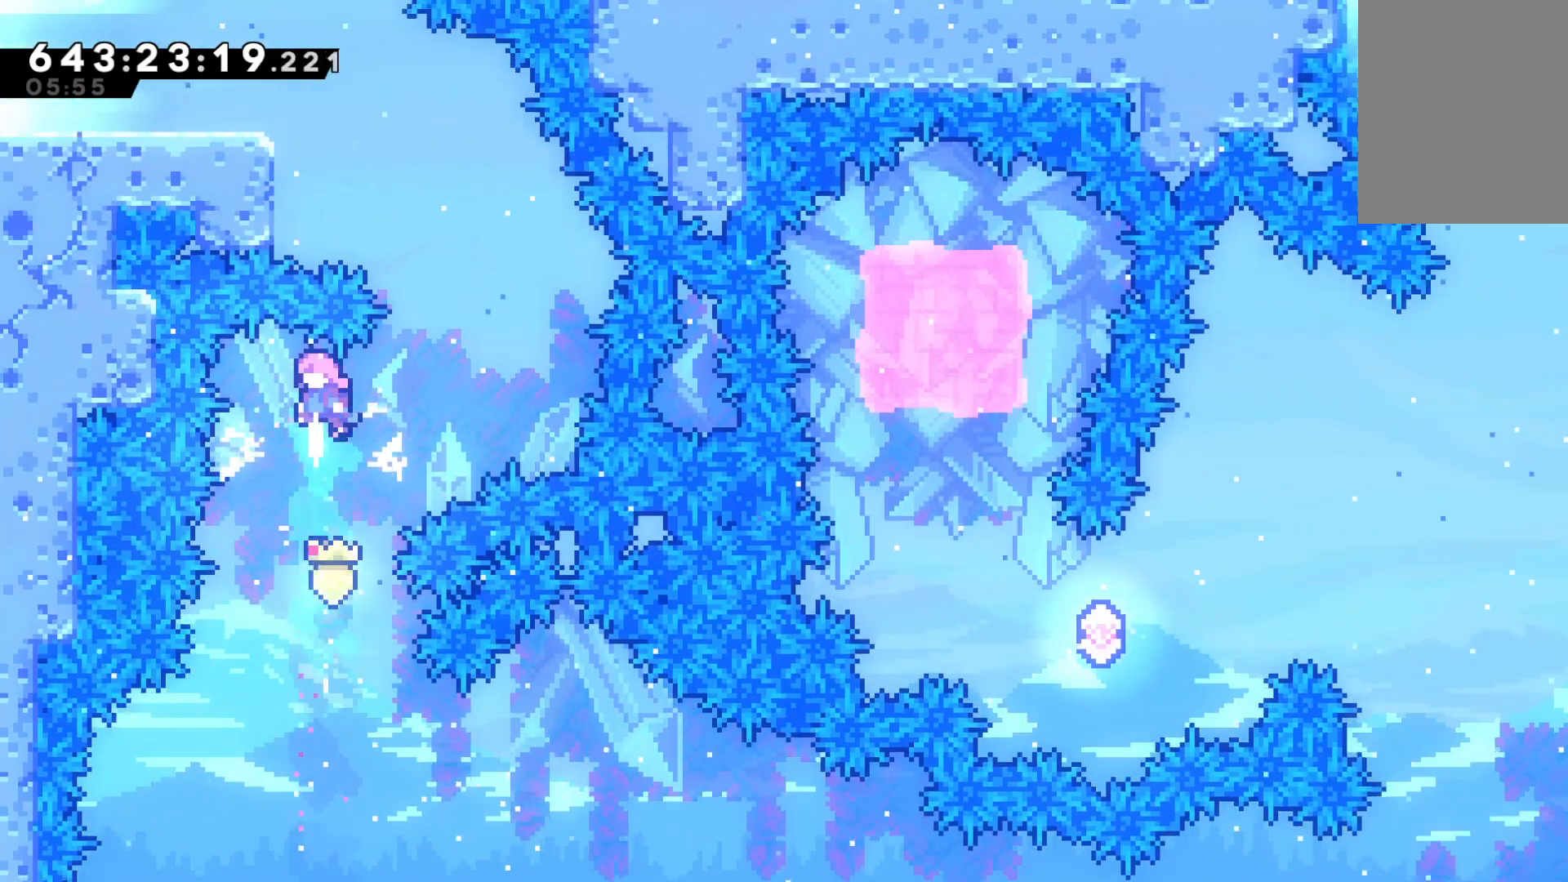
{"keys": ["right", "up"], "events": [[233, "right", "down"], [233, "up", "down"], [300, "dash", "down"], [467, "dash", "up"]]}
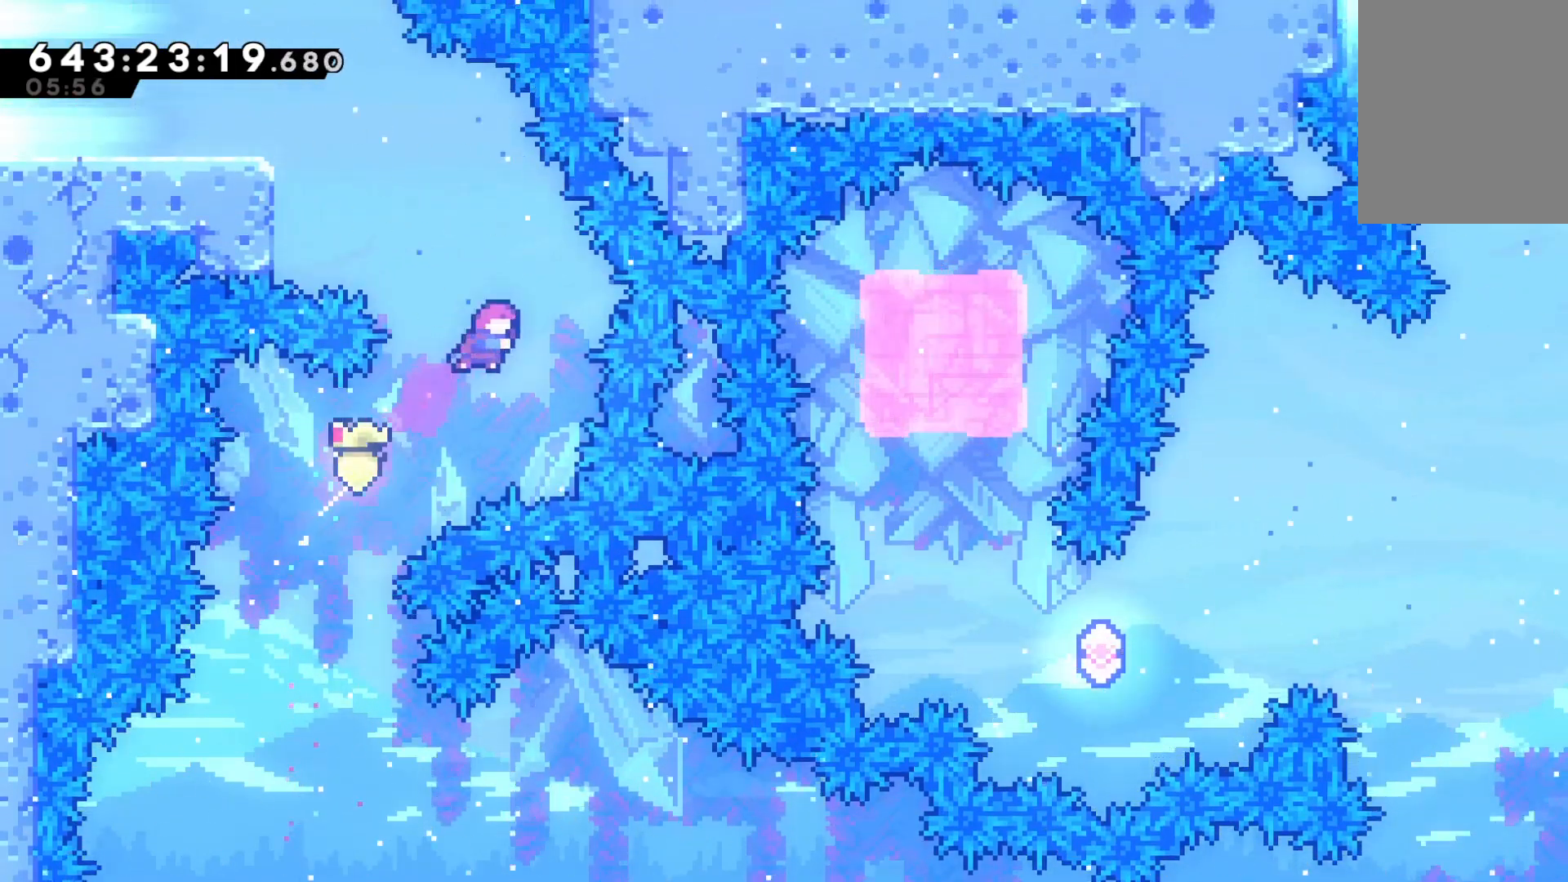
{"keys": ["grab", "jump", "left", "up"], "events": [[33, "right", "up"], [67, "left", "down"], [100, "dash", "down"], [200, "grab", "down"], [300, "dash", "up"], [433, "jump", "down"]]}
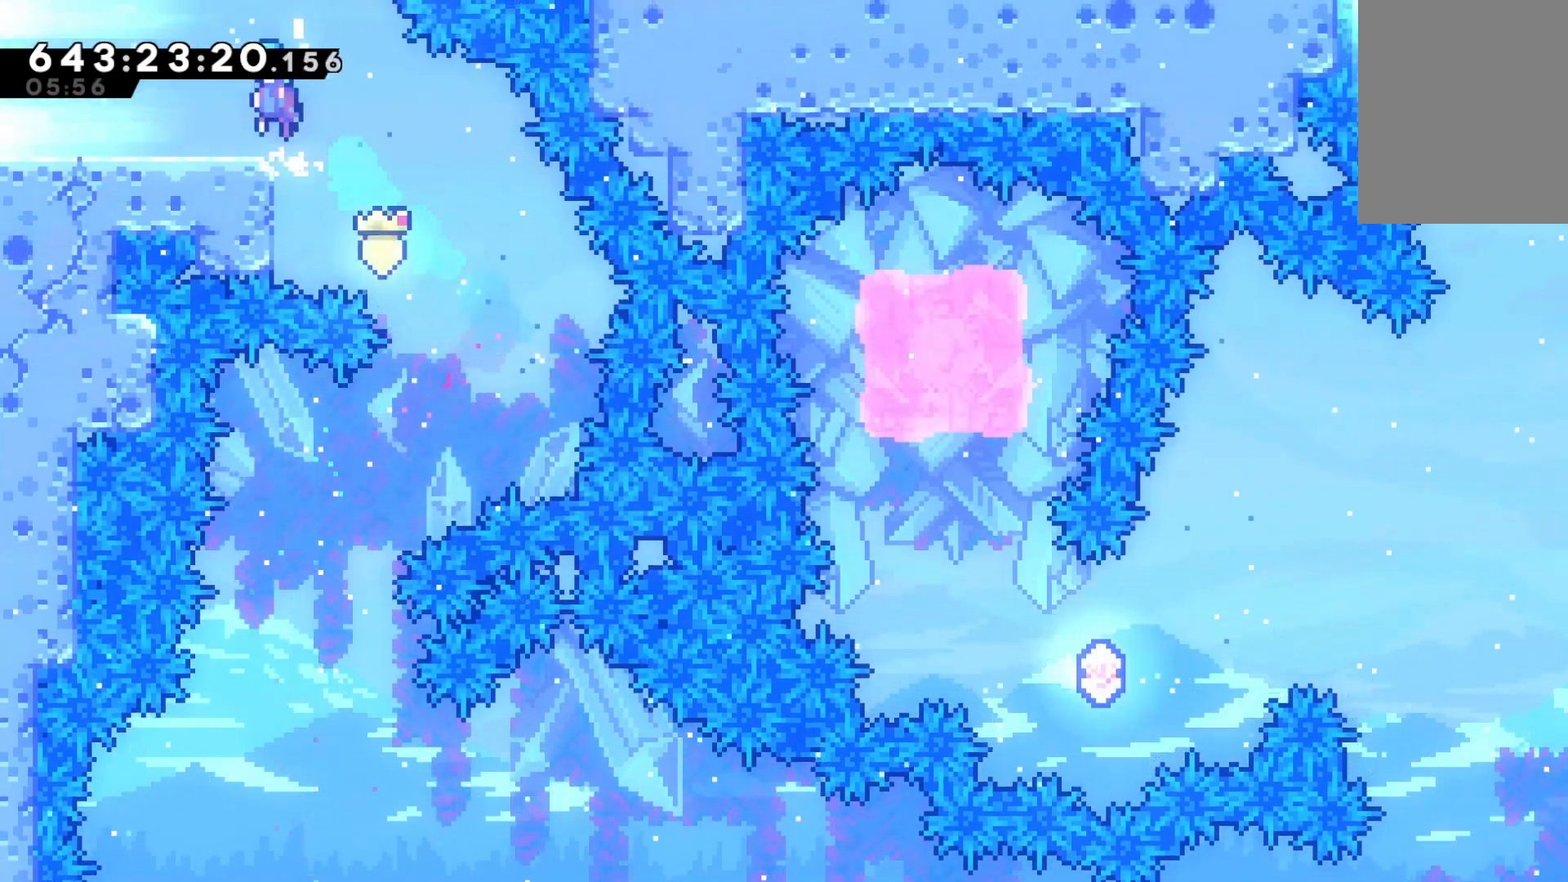
{"keys": ["grab", "left"], "events": [[100, "jump", "up"], [133, "up", "up"]]}
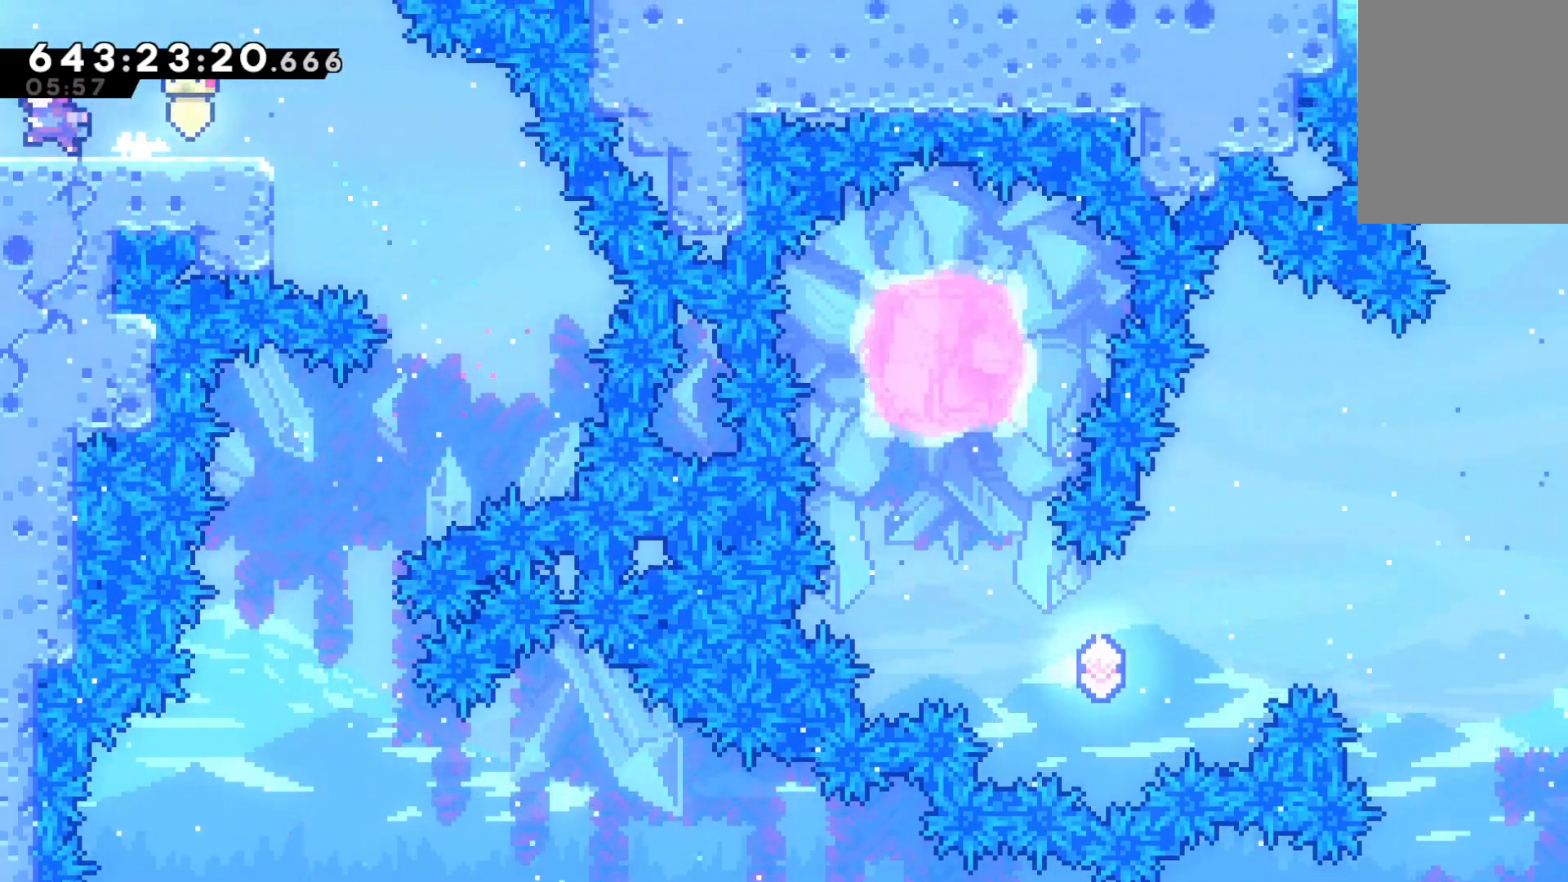
{"keys": ["grab", "left"], "events": []}
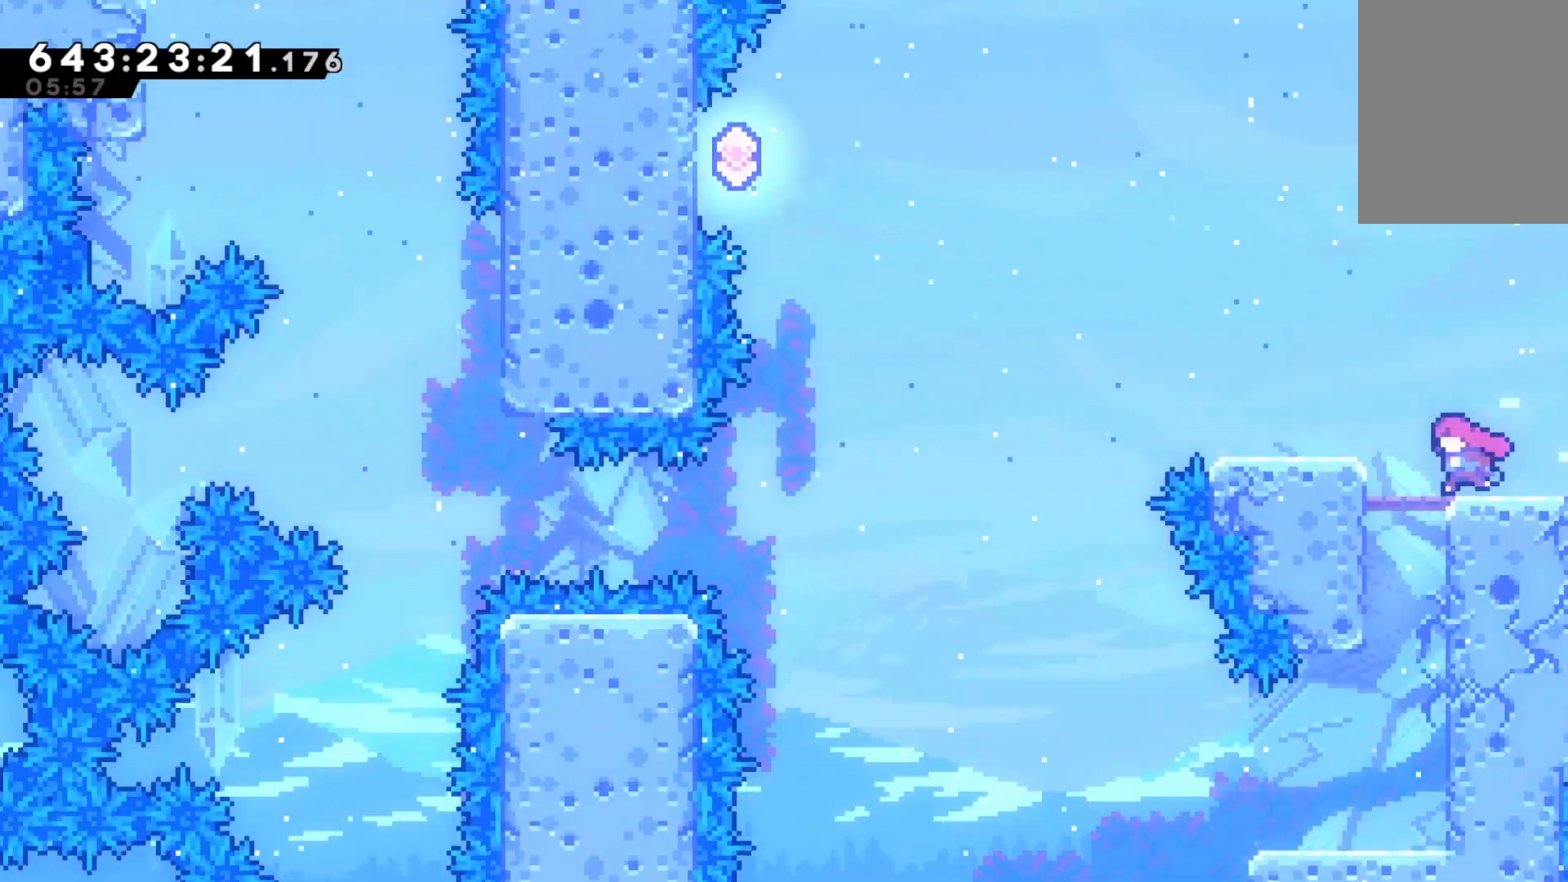
{"keys": ["grab", "jump", "left"], "events": [[200, "left", "up"], [400, "jump", "down"], [400, "left", "down"]]}
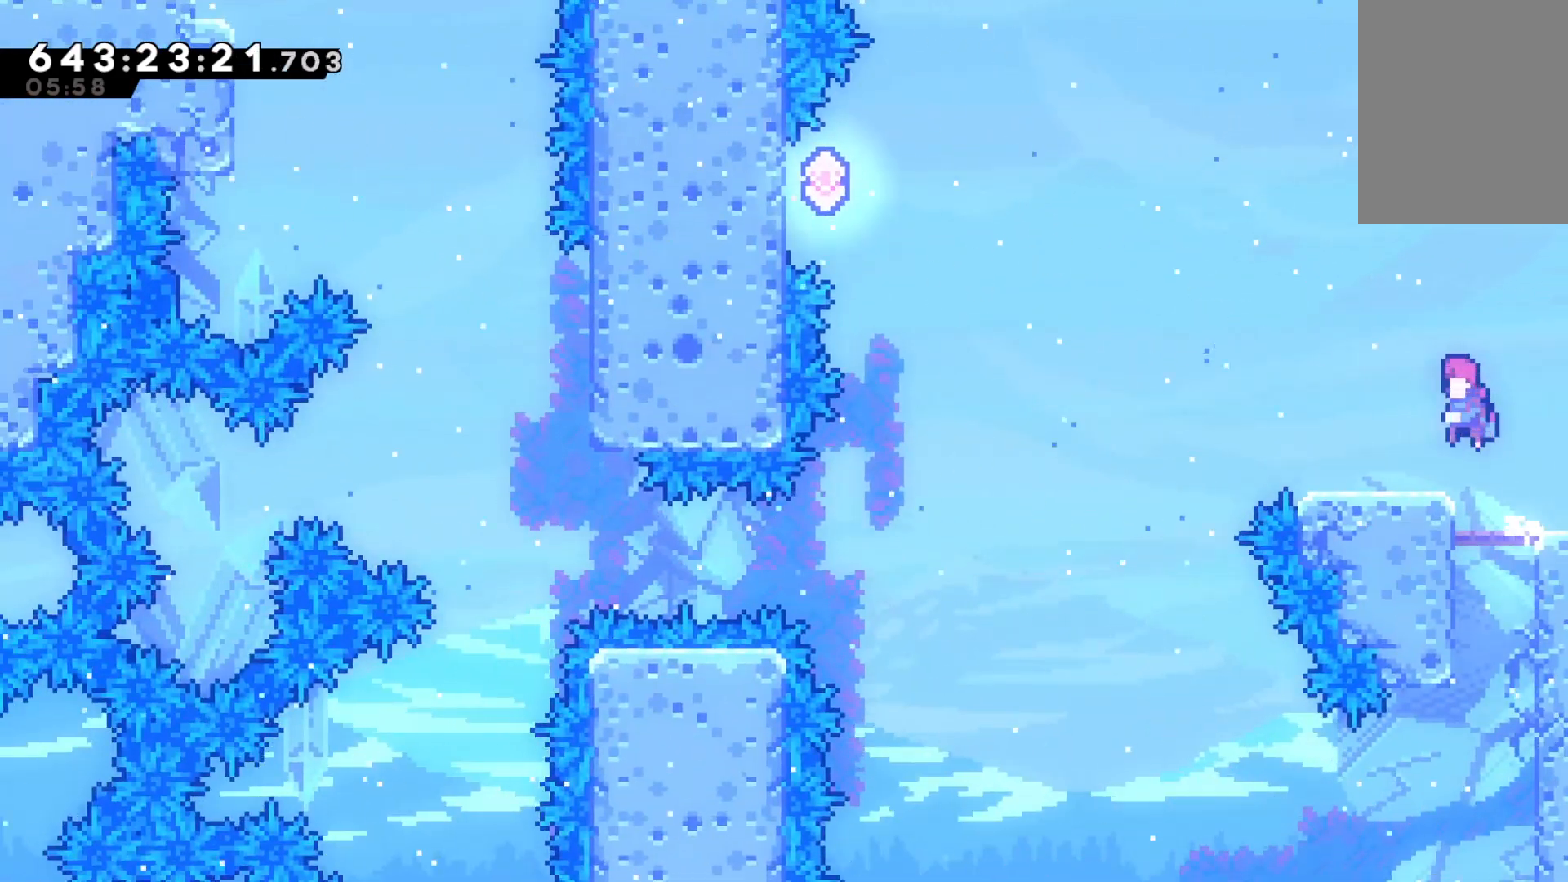
{"keys": ["left"], "events": [[33, "jump", "up"], [100, "grab", "up"], [133, "left", "up"], [267, "left", "down"]]}
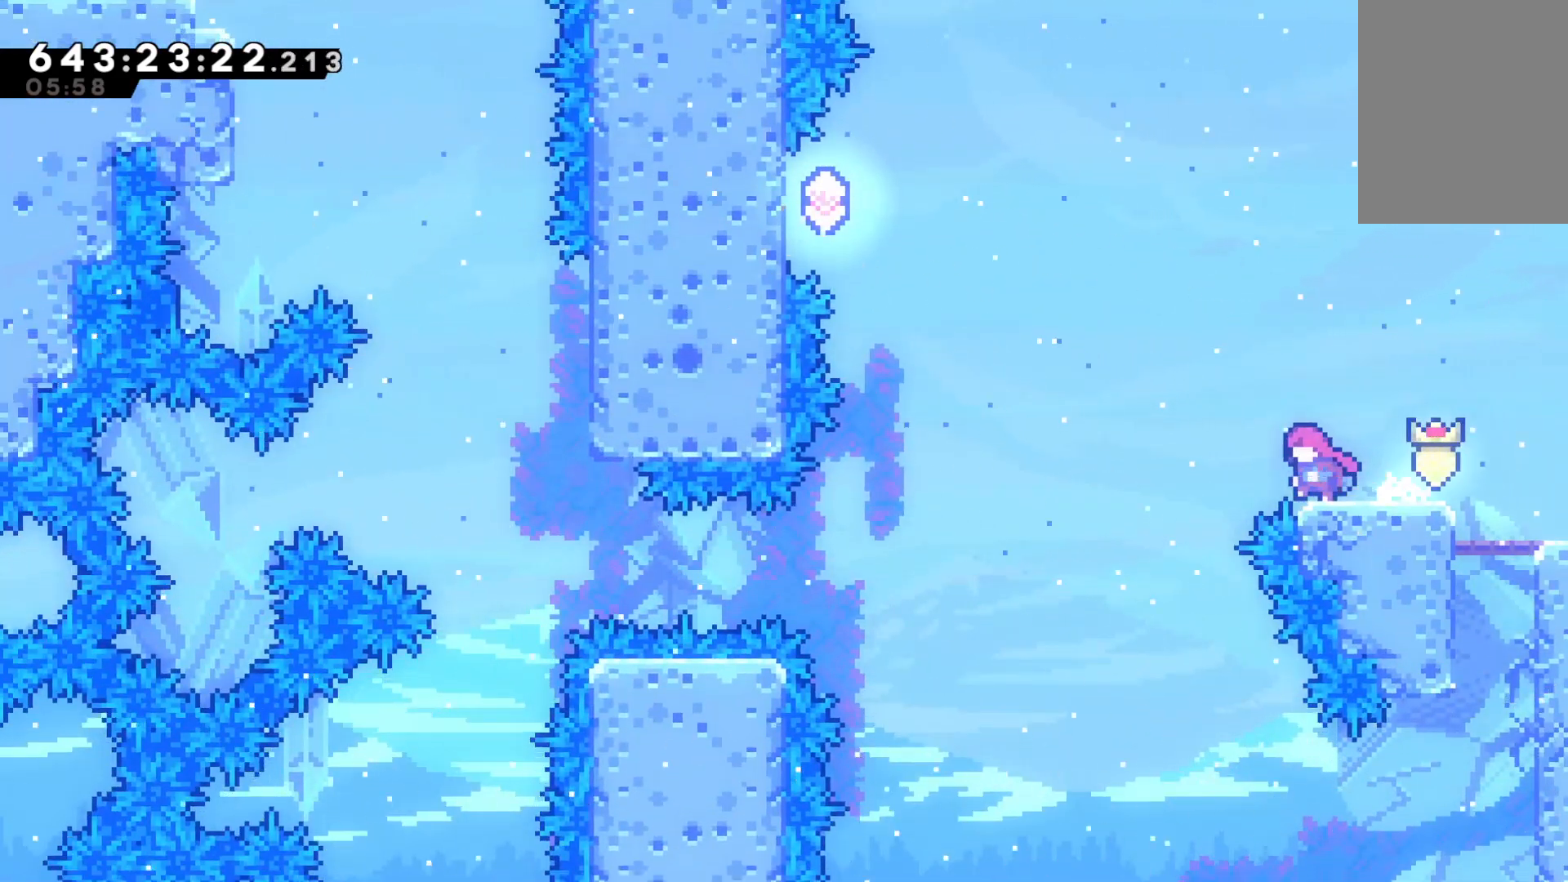
{"keys": ["jump", "left"], "events": [[100, "jump", "down"]]}
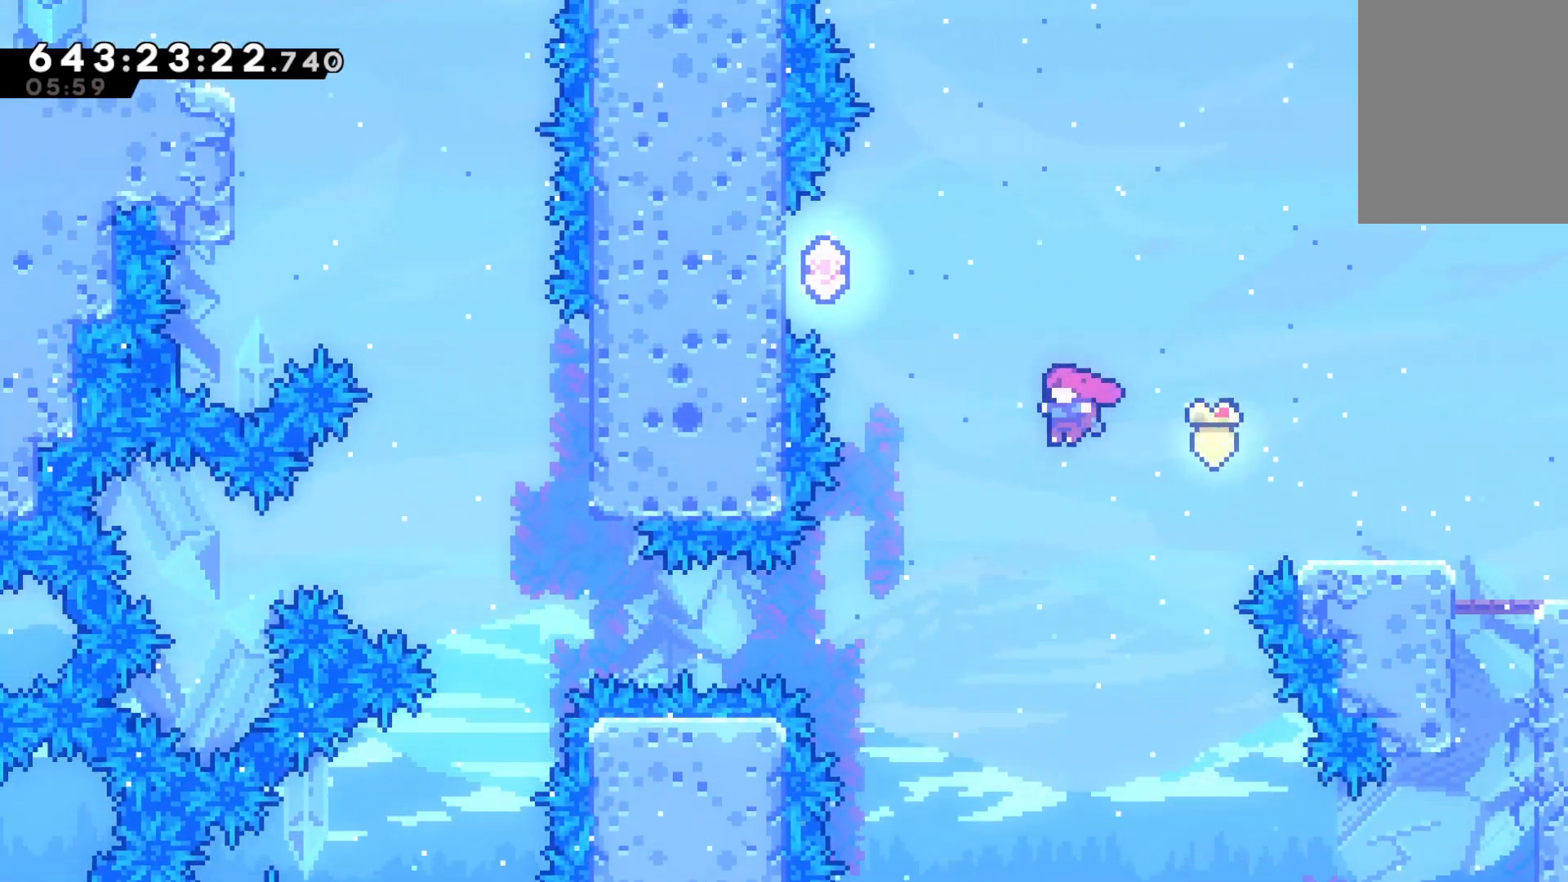
{"keys": ["dash", "left"], "events": [[133, "dash", "down"], [133, "jump", "up"], [133, "up", "down"], [300, "up", "up"]]}
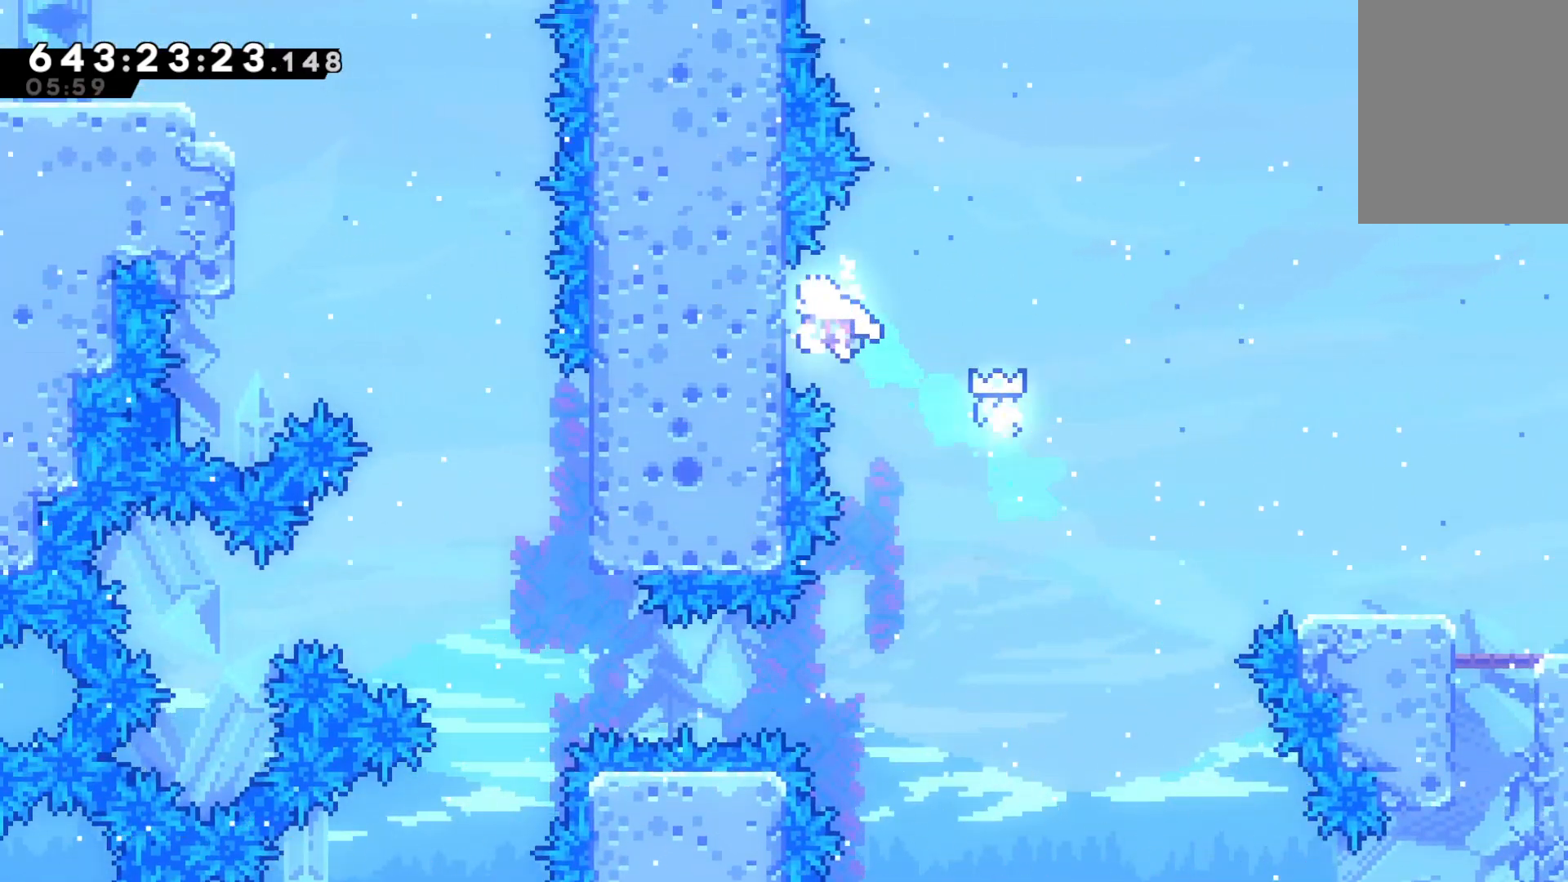
{"keys": ["jump"], "events": [[33, "dash", "up"], [100, "left", "up"], [133, "jump", "down"]]}
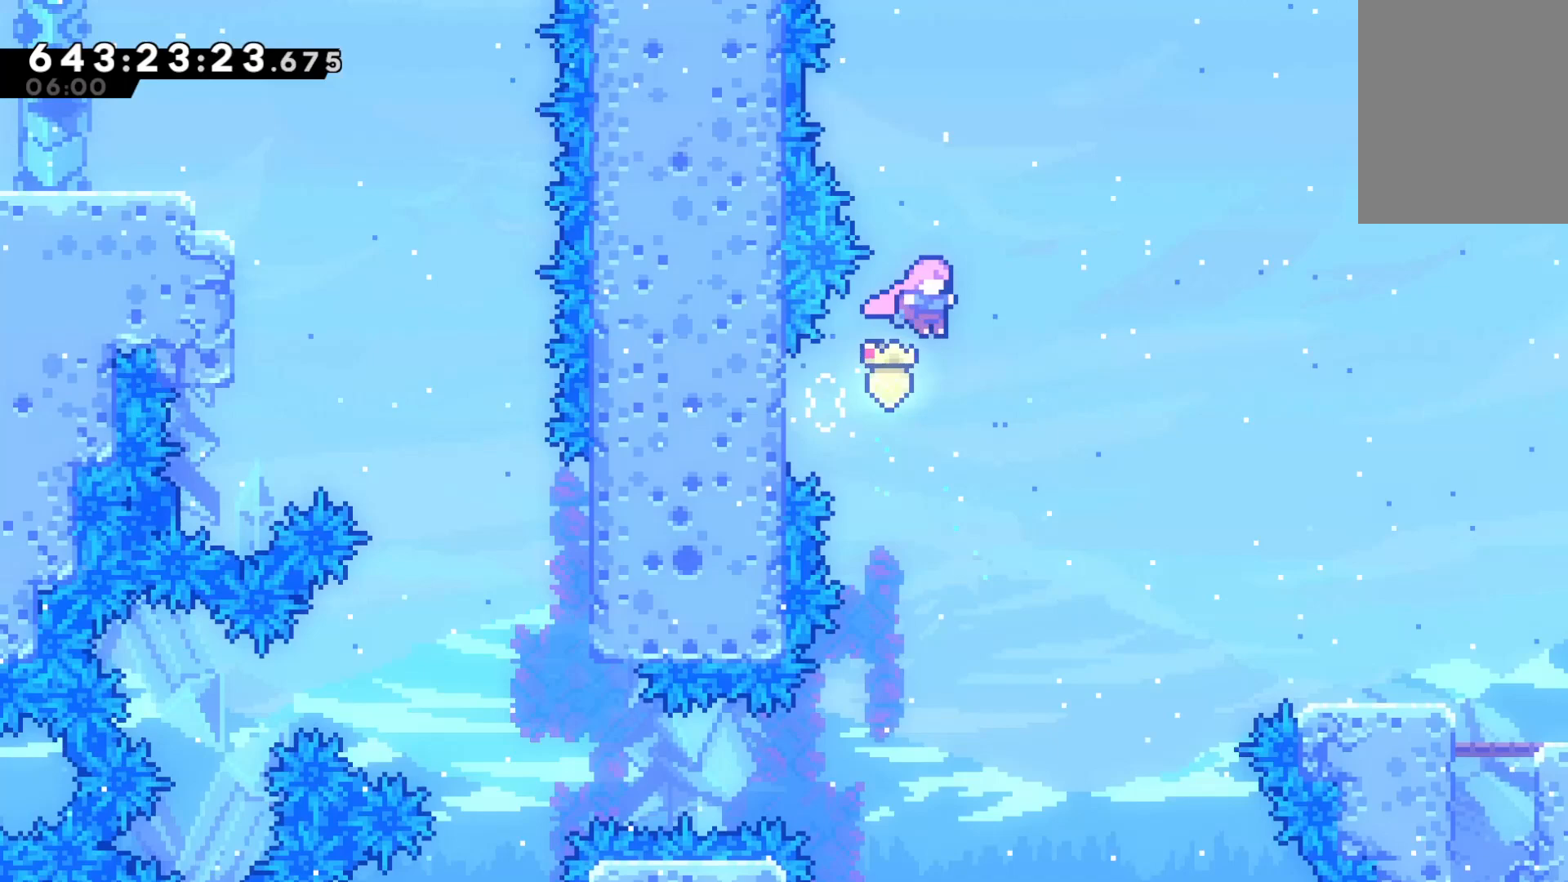
{"keys": ["left"], "events": [[100, "jump", "up"], [467, "left", "down"]]}
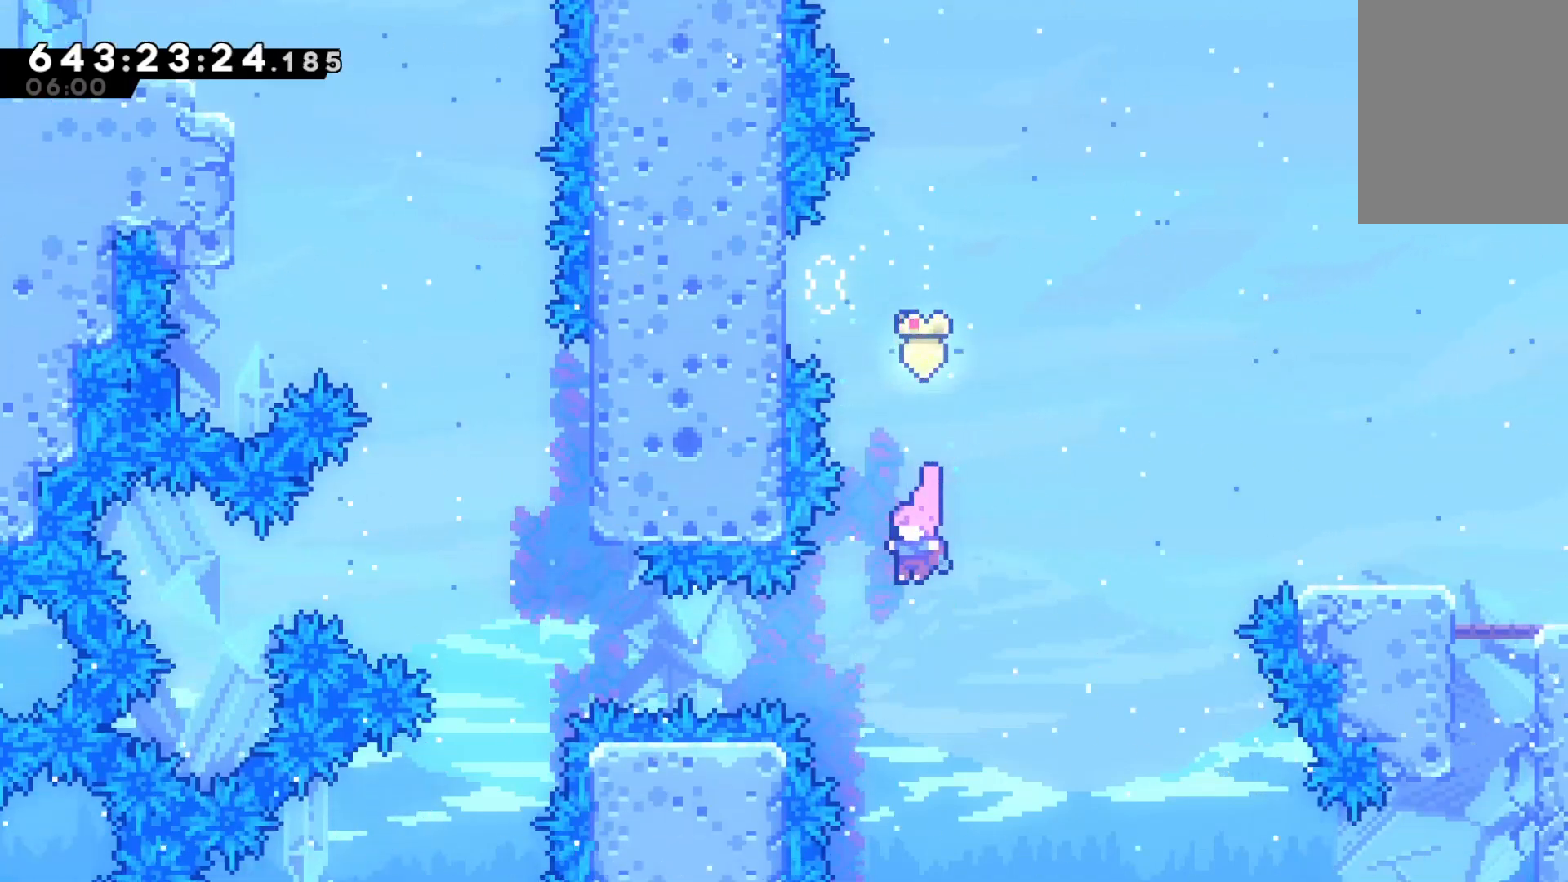
{"keys": ["left"], "events": [[200, "dash", "down"], [400, "dash", "up"]]}
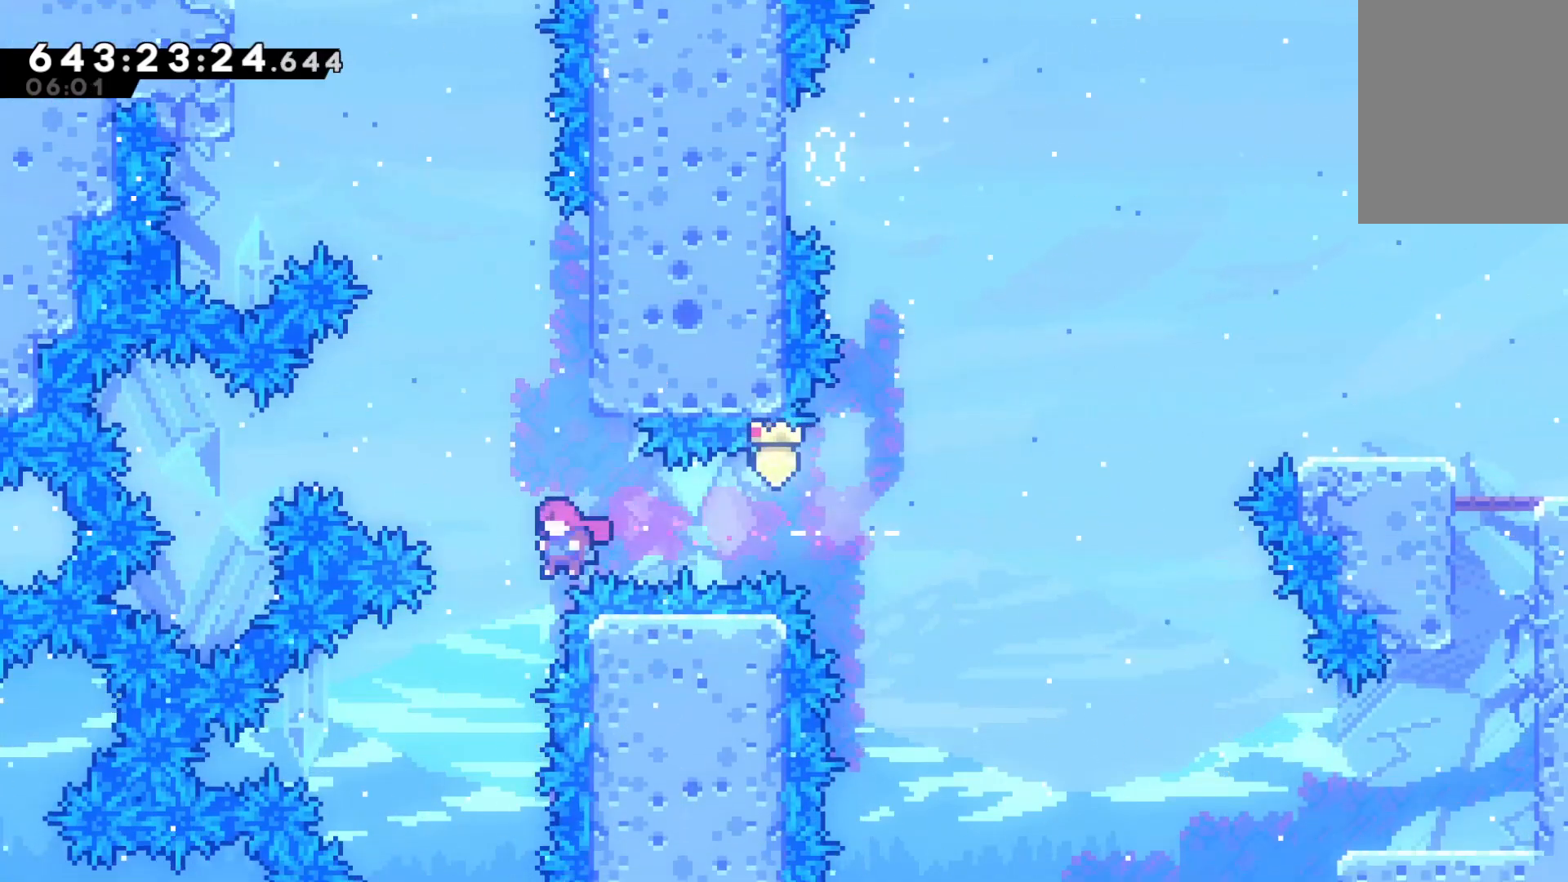
{"keys": ["grab", "jump", "left", "up"], "events": [[33, "dash", "down"], [33, "left", "up"], [33, "up", "down"], [333, "dash", "up"], [333, "jump", "down"], [333, "left", "down"], [400, "grab", "down"]]}
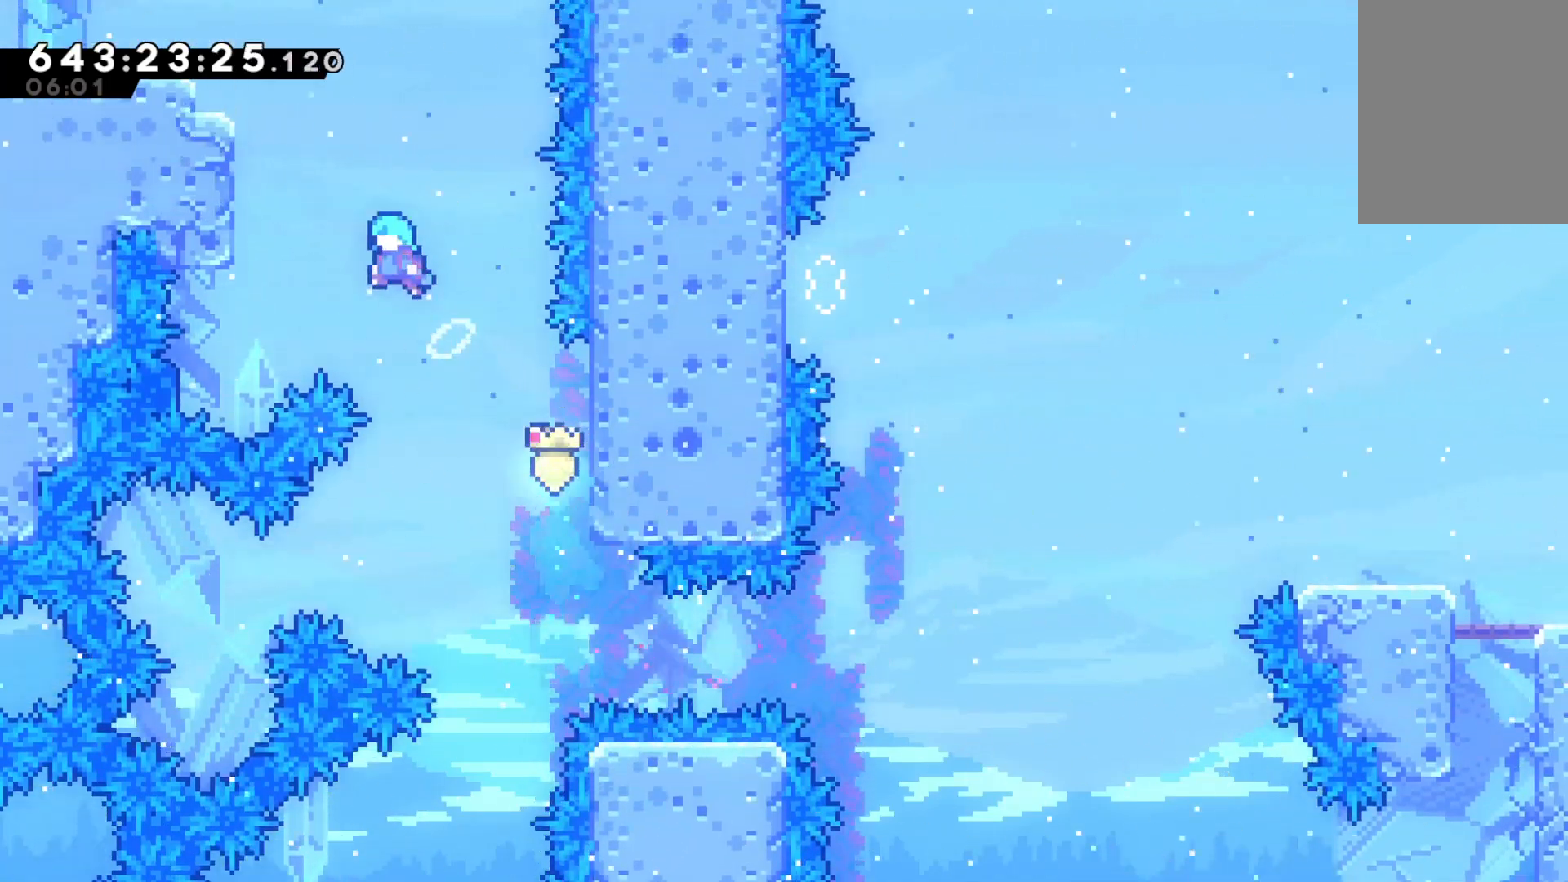
{"keys": ["grab", "left", "up"], "events": [[233, "jump", "up"], [333, "jump", "down"], [467, "jump", "up"]]}
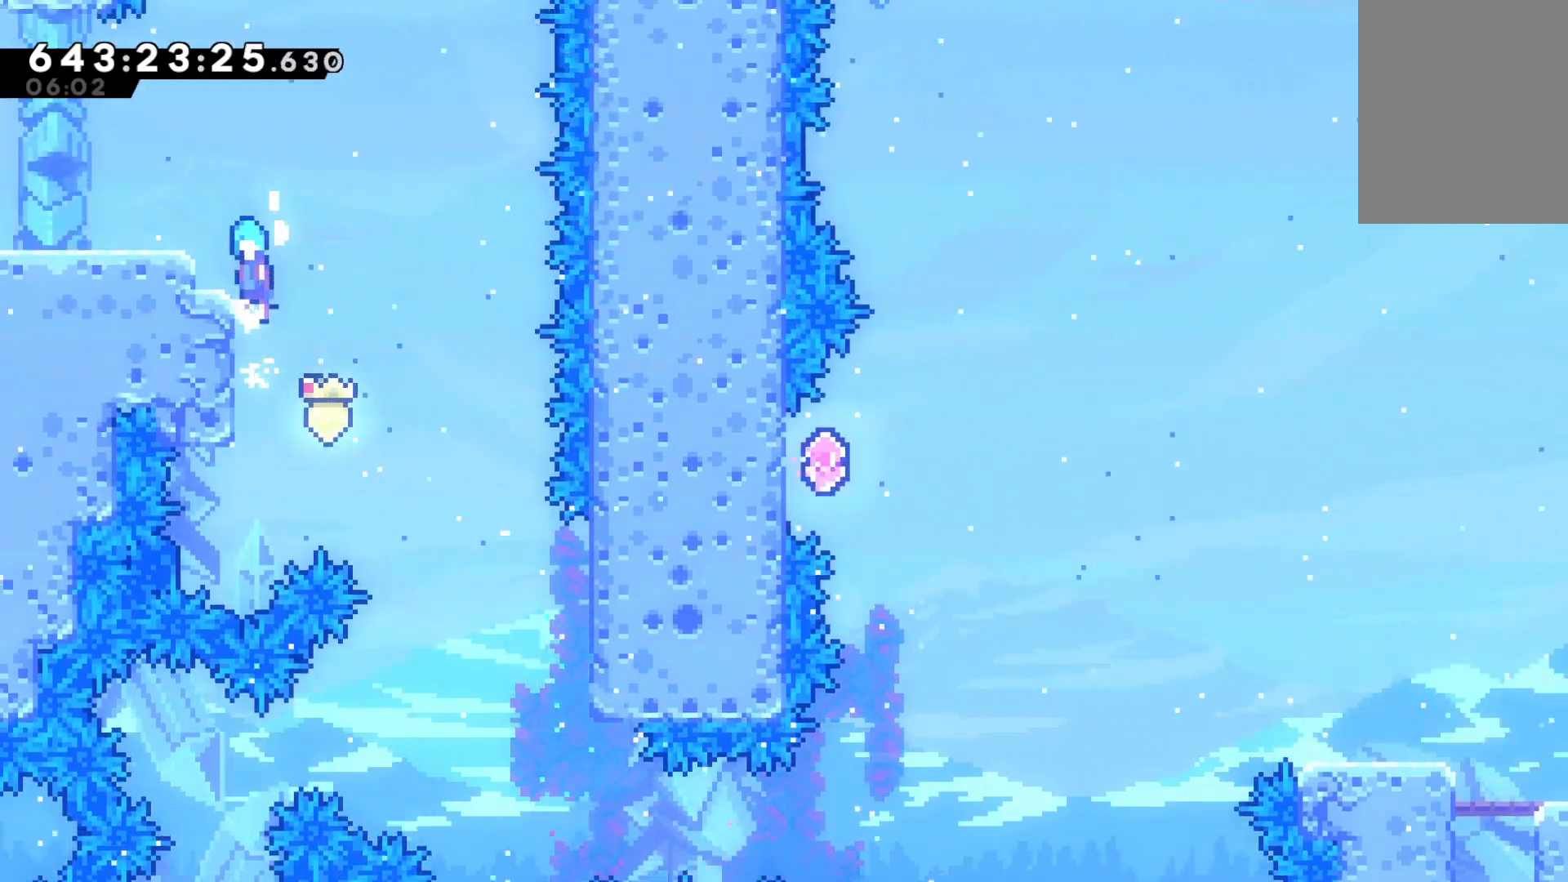
{"keys": ["grab", "left"], "events": [[33, "jump", "down"], [267, "jump", "up"], [300, "up", "up"]]}
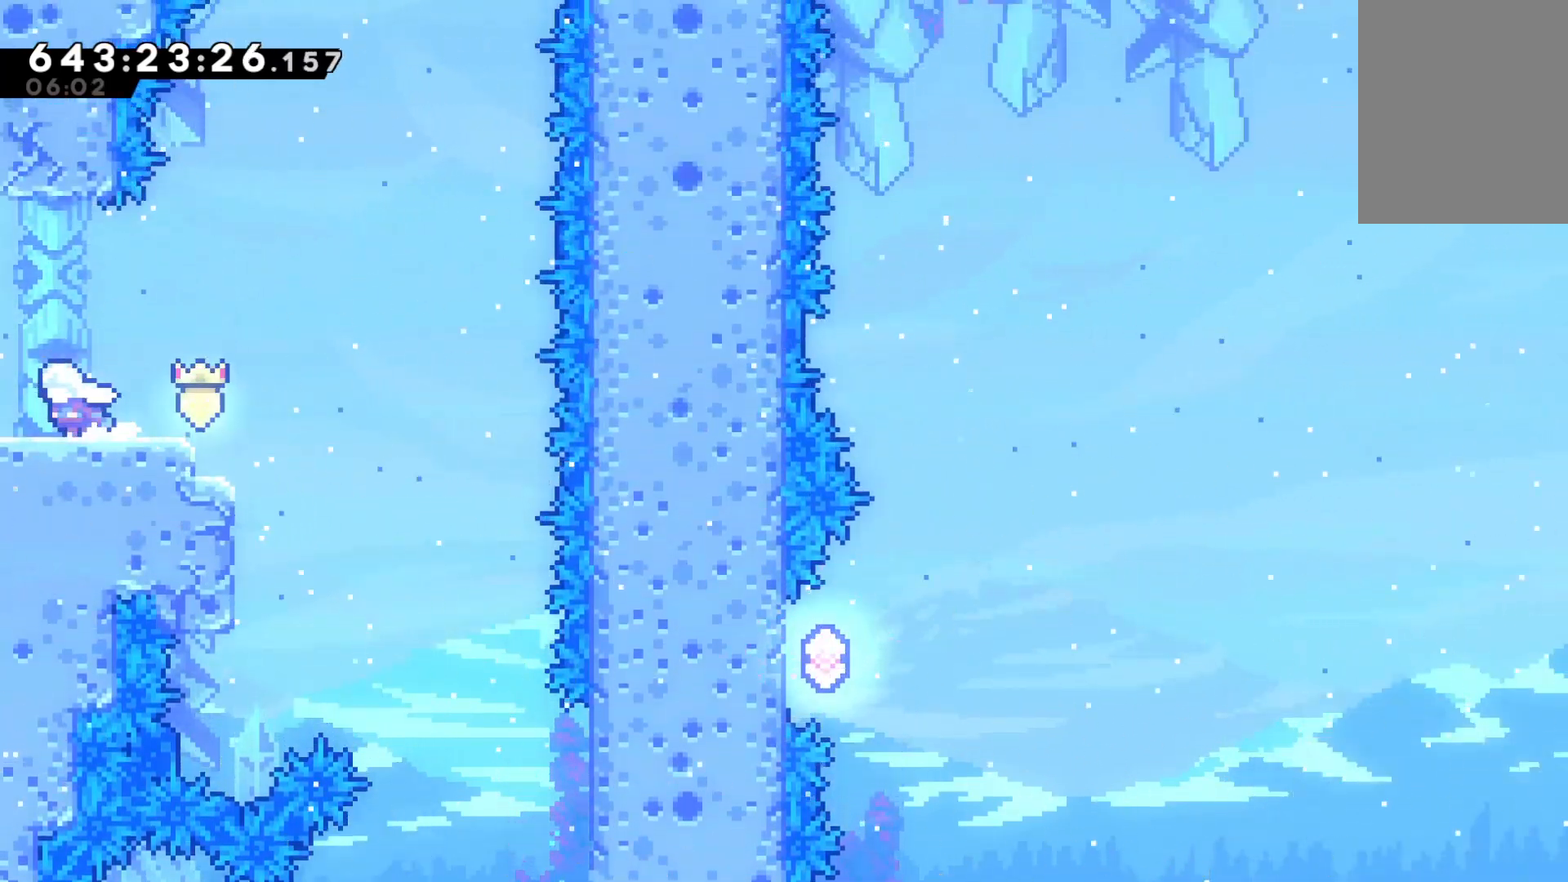
{"keys": ["grab", "left"], "events": [[233, "grab", "up"], [500, "grab", "down"]]}
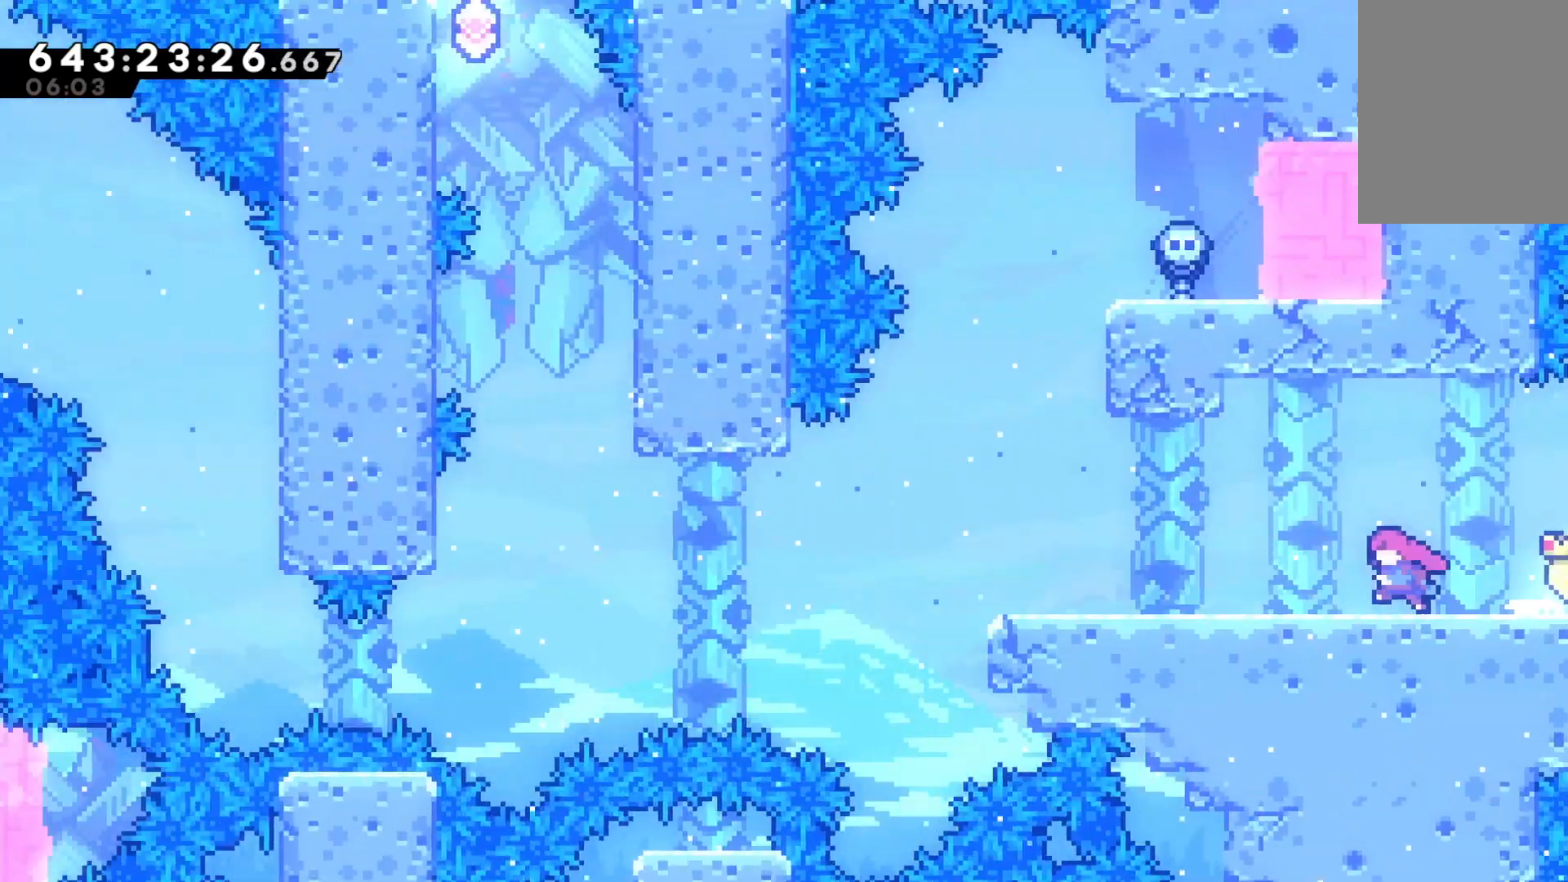
{"keys": ["left"], "events": [[400, "grab", "up"]]}
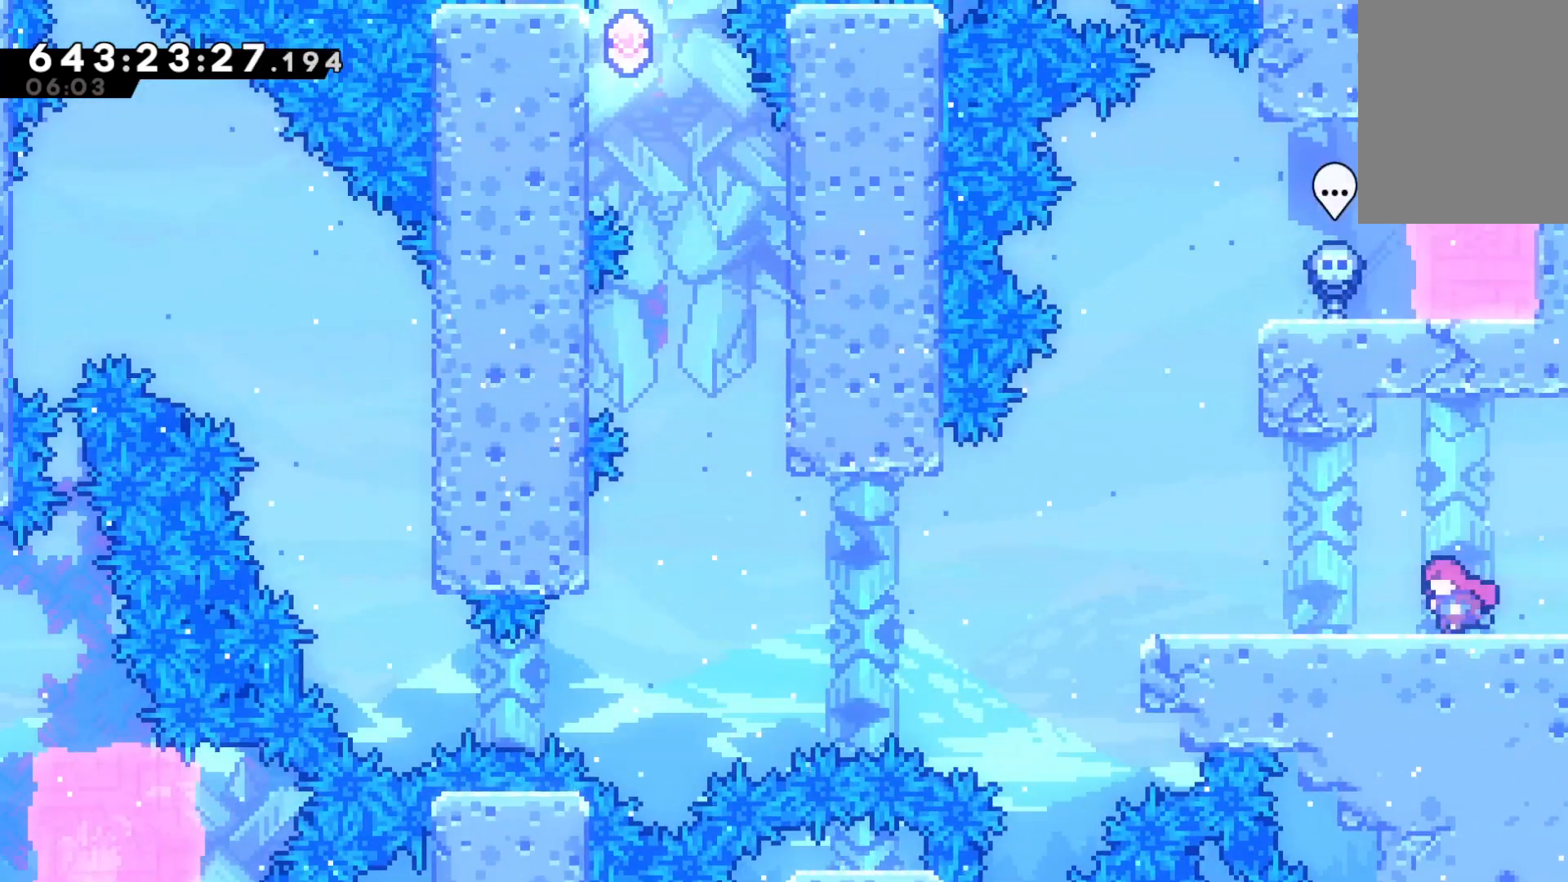
{"keys": ["dash", "down", "left"], "events": [[367, "down", "down"], [400, "dash", "down"]]}
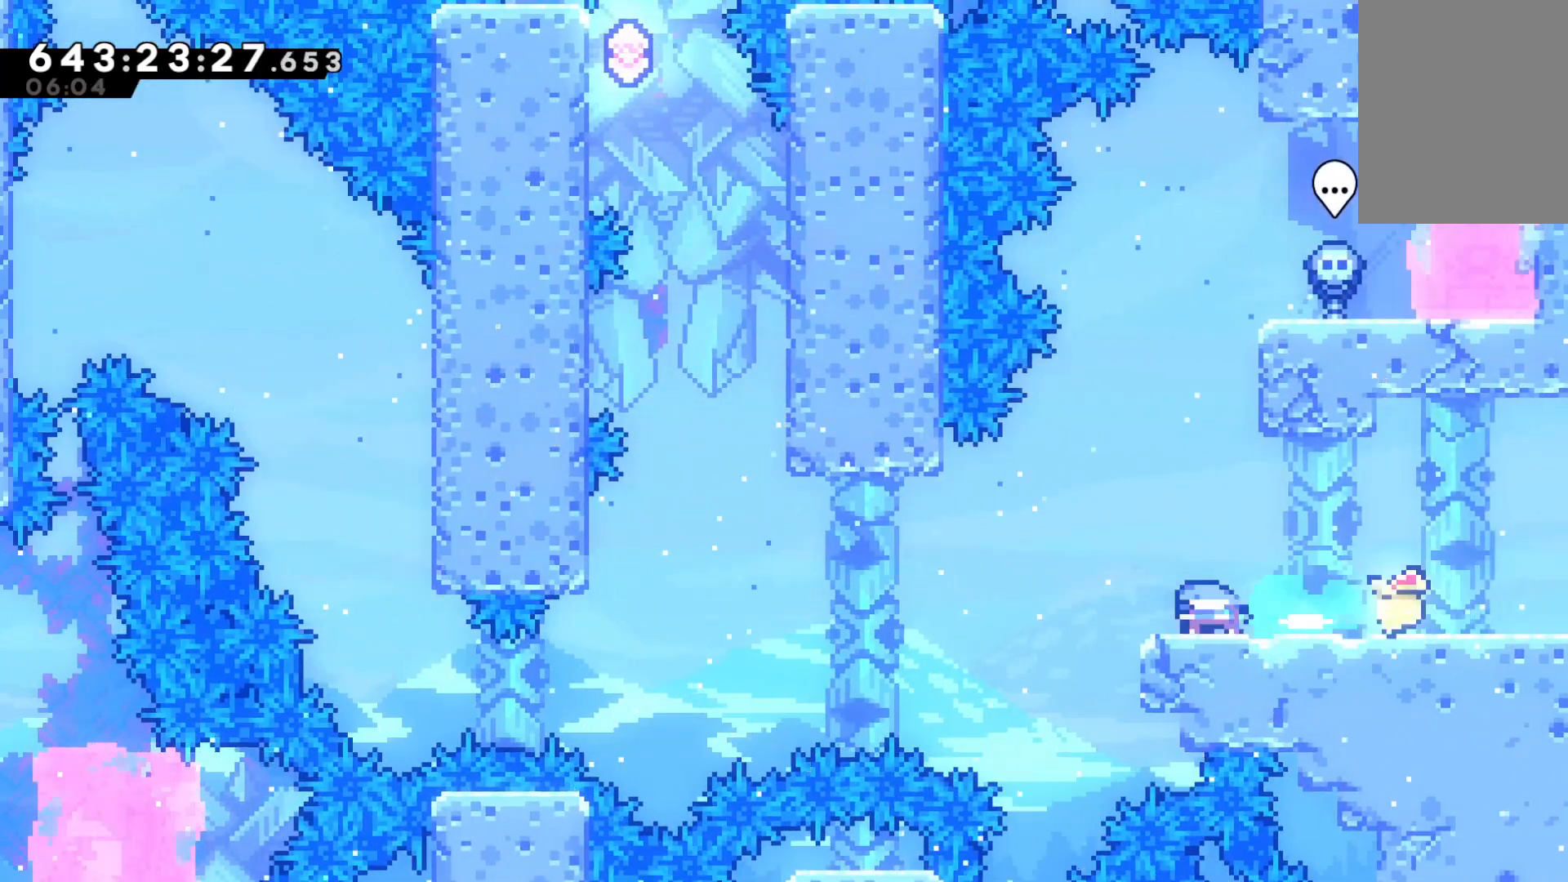
{"keys": ["left", "right"], "events": [[33, "down", "up"], [100, "dash", "up"], [100, "jump", "down"], [467, "jump", "up"], [500, "right", "down"]]}
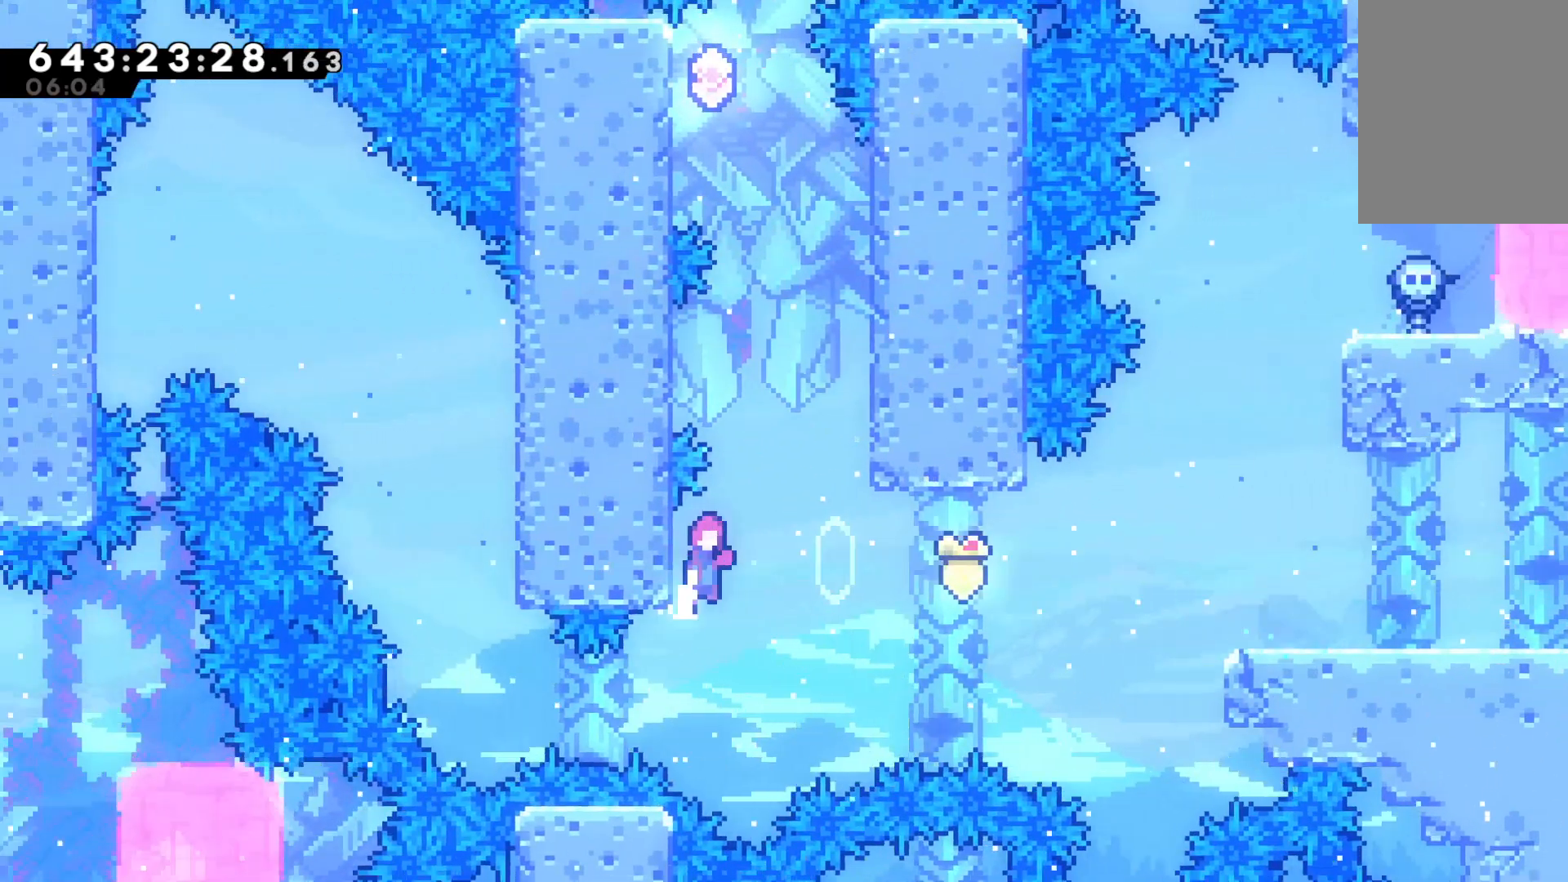
{"keys": ["dash", "up"], "events": [[67, "jump", "down"], [67, "left", "up"], [367, "dash", "down"], [367, "jump", "up"], [367, "up", "down"], [433, "right", "up"]]}
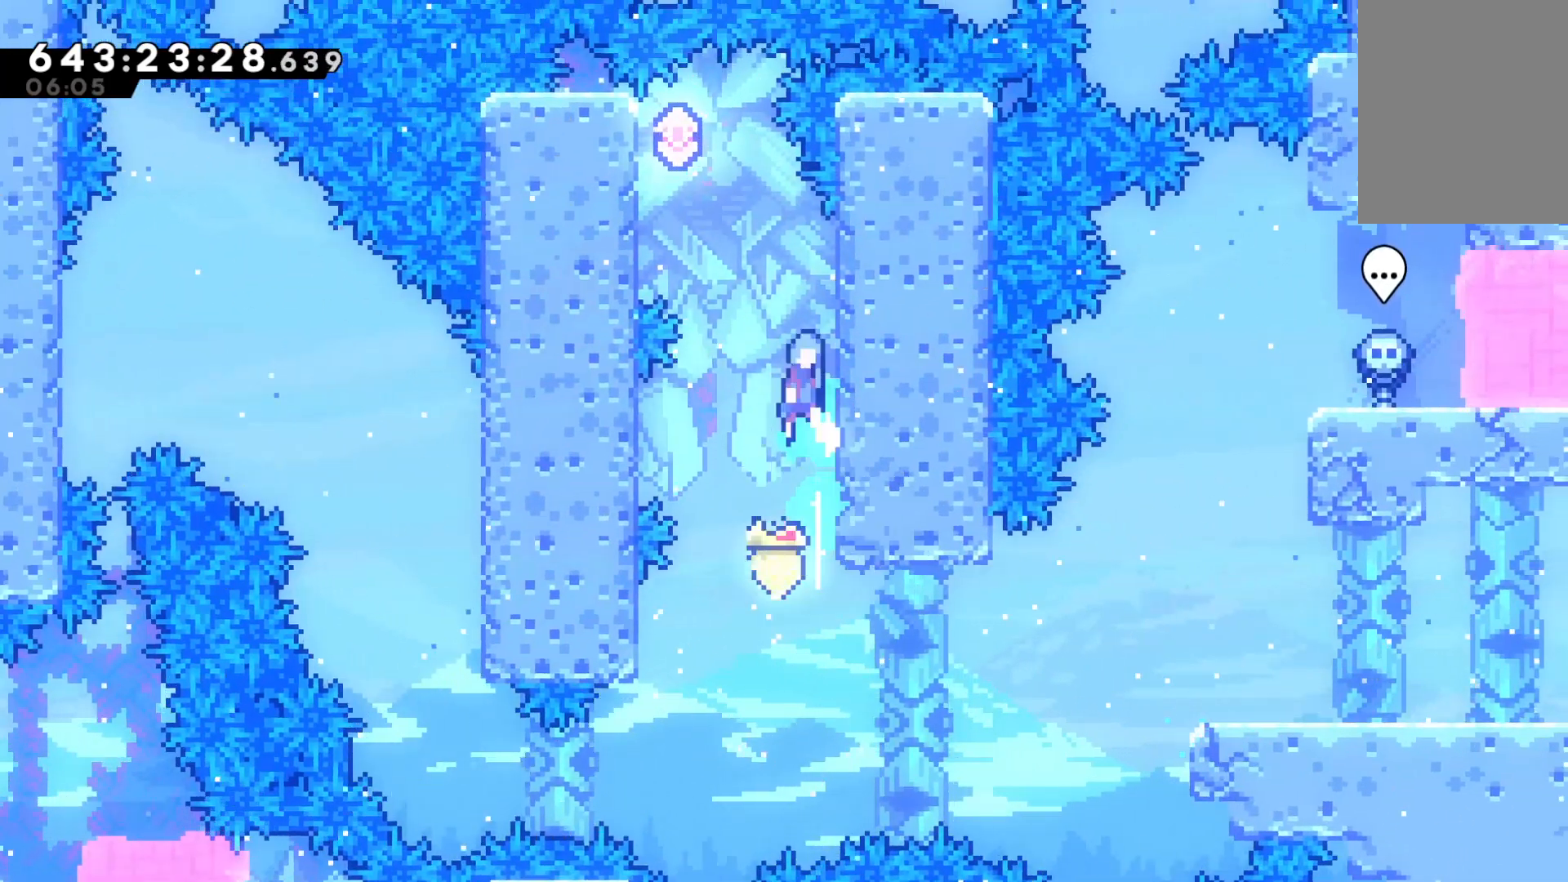
{"keys": ["right"], "events": [[67, "jump", "down"], [67, "up", "up"], [133, "dash", "up"], [200, "left", "down"], [433, "left", "up"], [500, "jump", "up"], [500, "right", "down"]]}
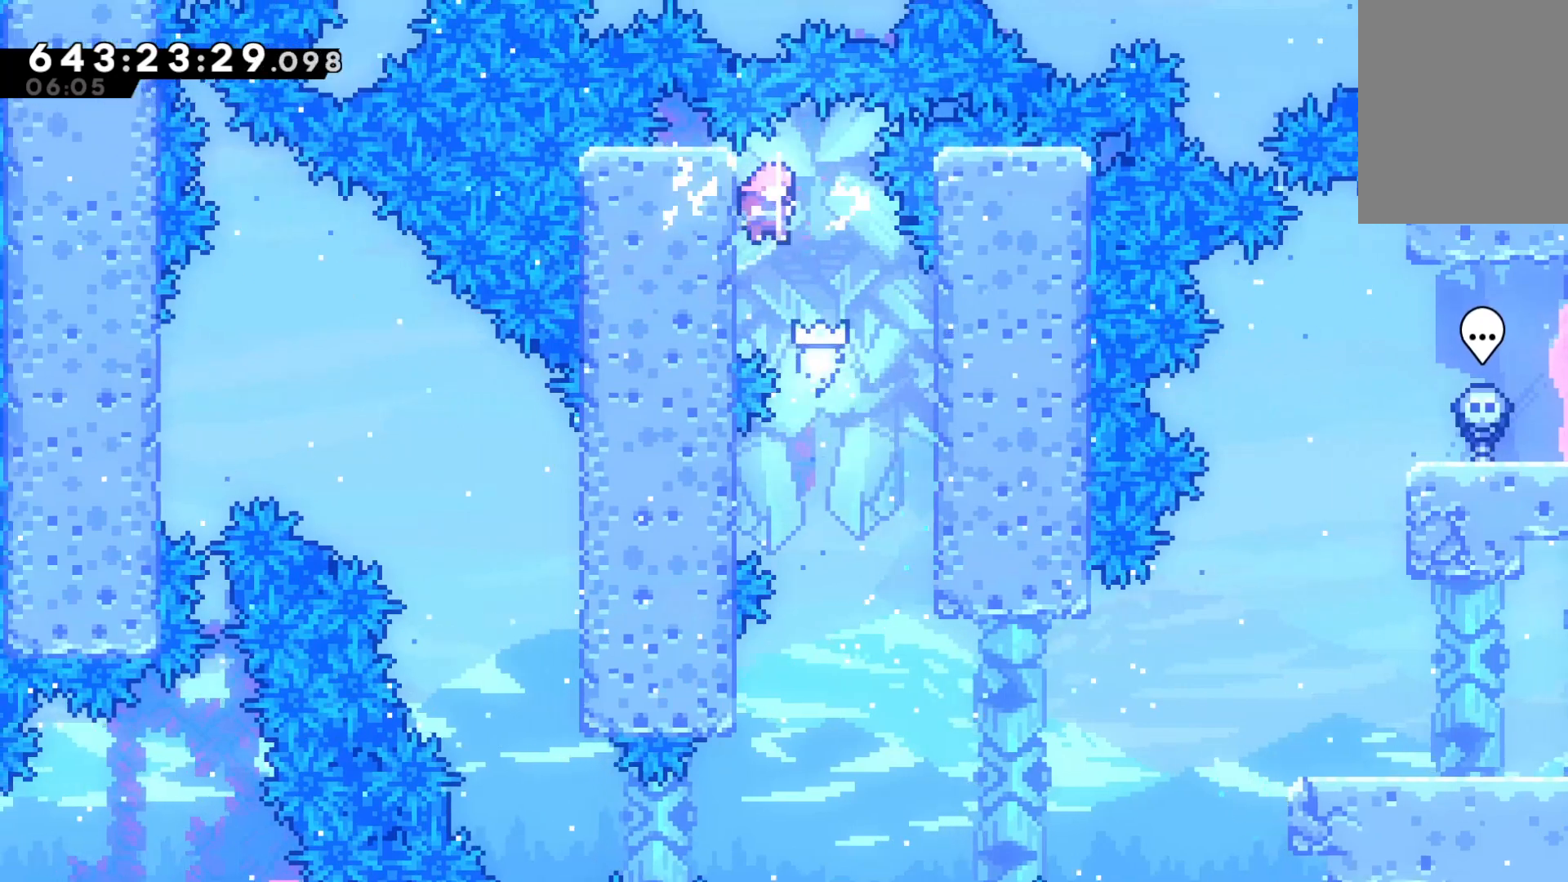
{"keys": [], "events": [[200, "right", "up"]]}
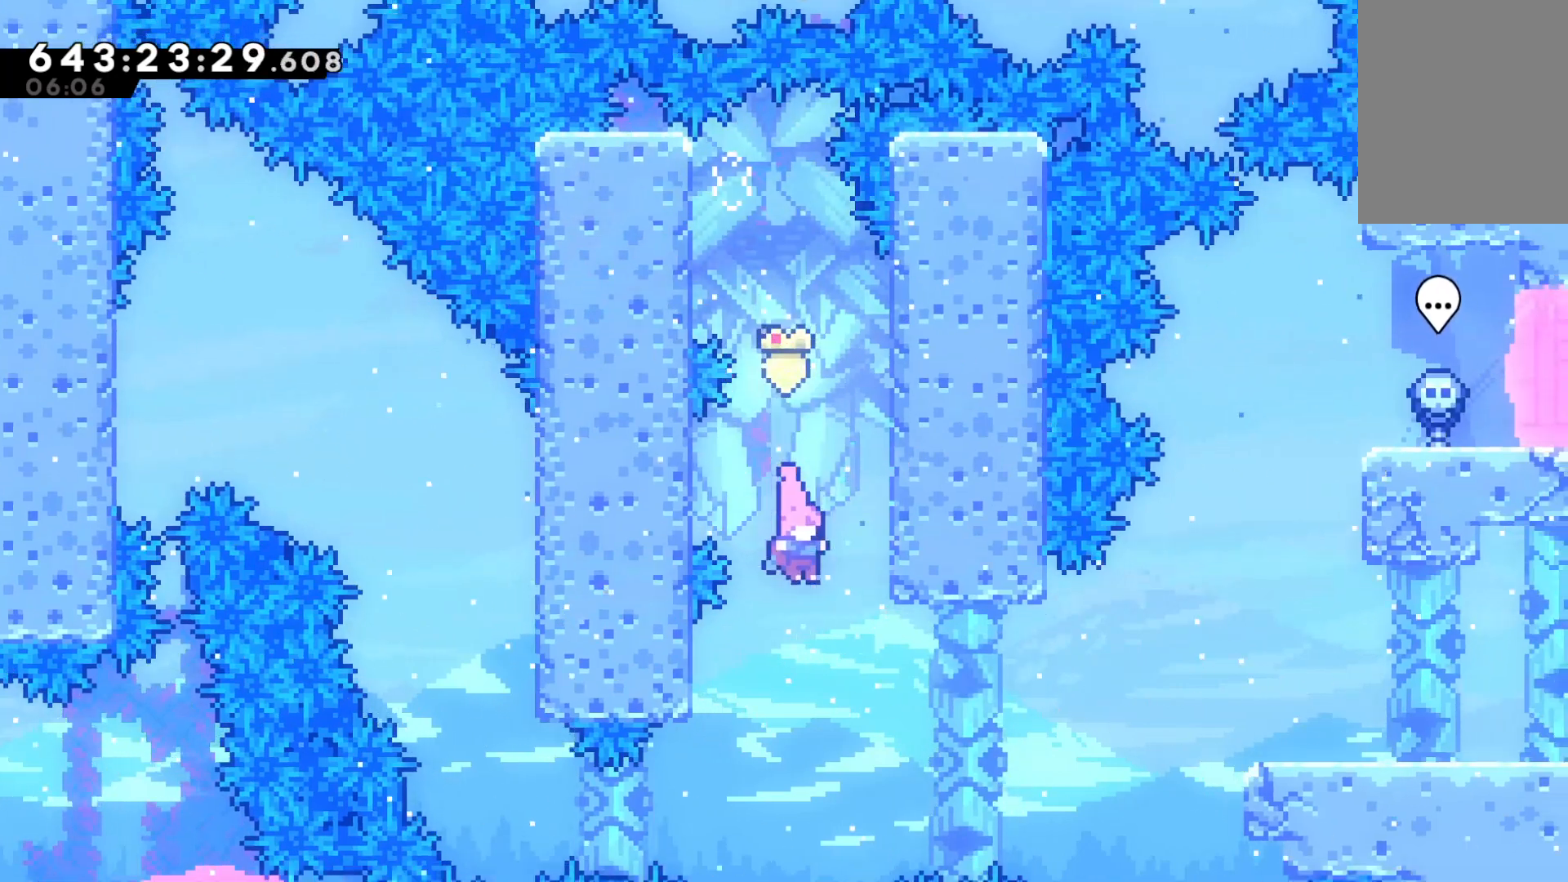
{"keys": ["dash", "left"], "events": [[233, "left", "down"], [400, "dash", "down"]]}
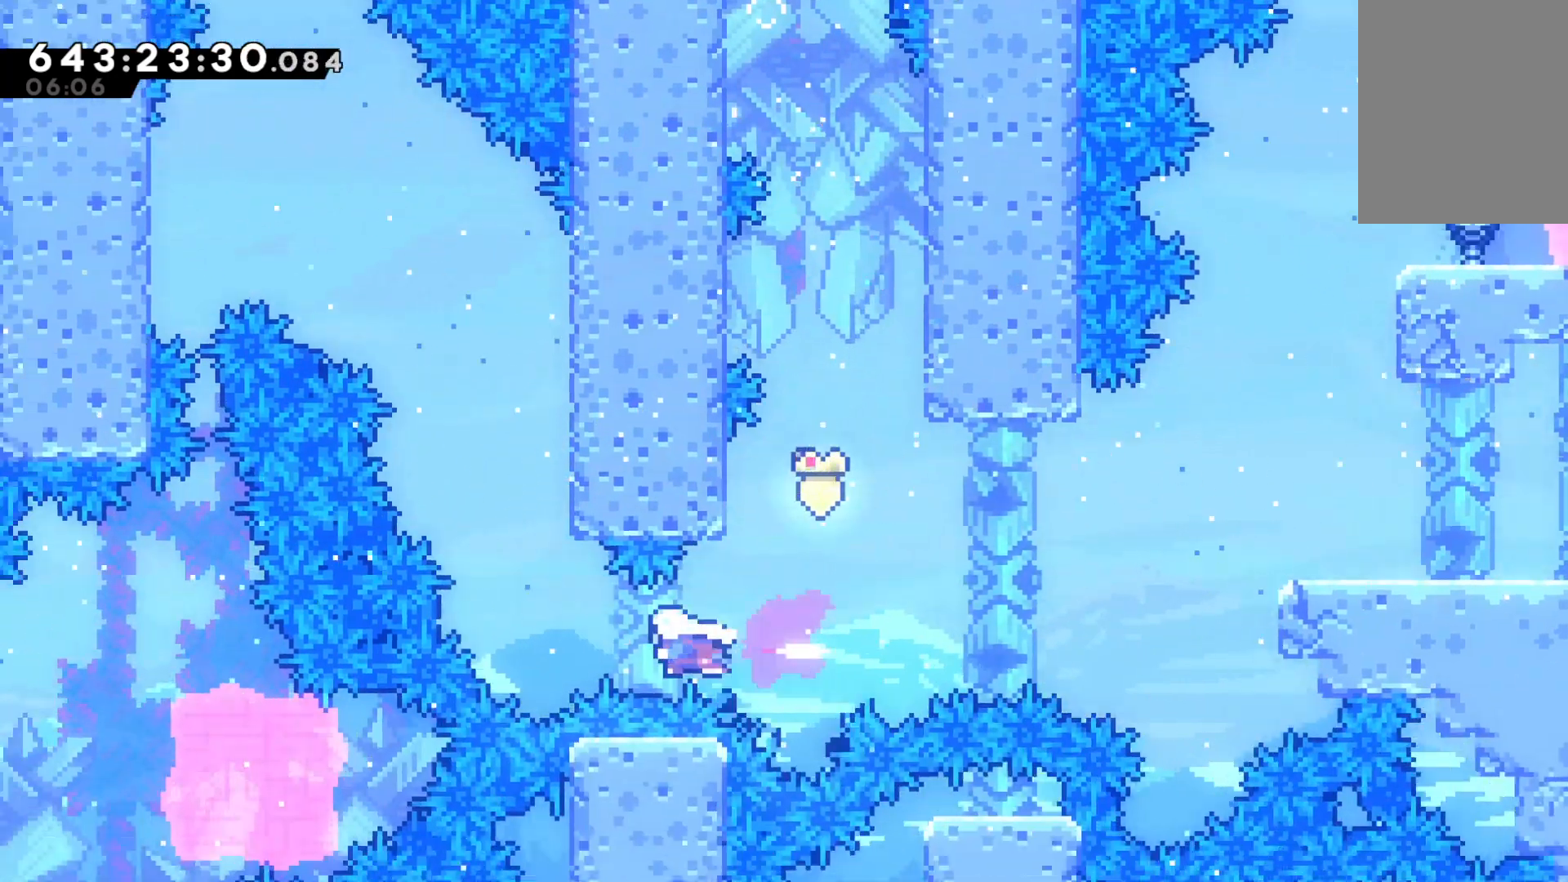
{"keys": ["jump", "left", "up"], "events": [[100, "dash", "up"], [167, "up", "down"], [200, "dash", "down"], [200, "left", "up"], [433, "dash", "up"], [433, "jump", "down"], [500, "left", "down"]]}
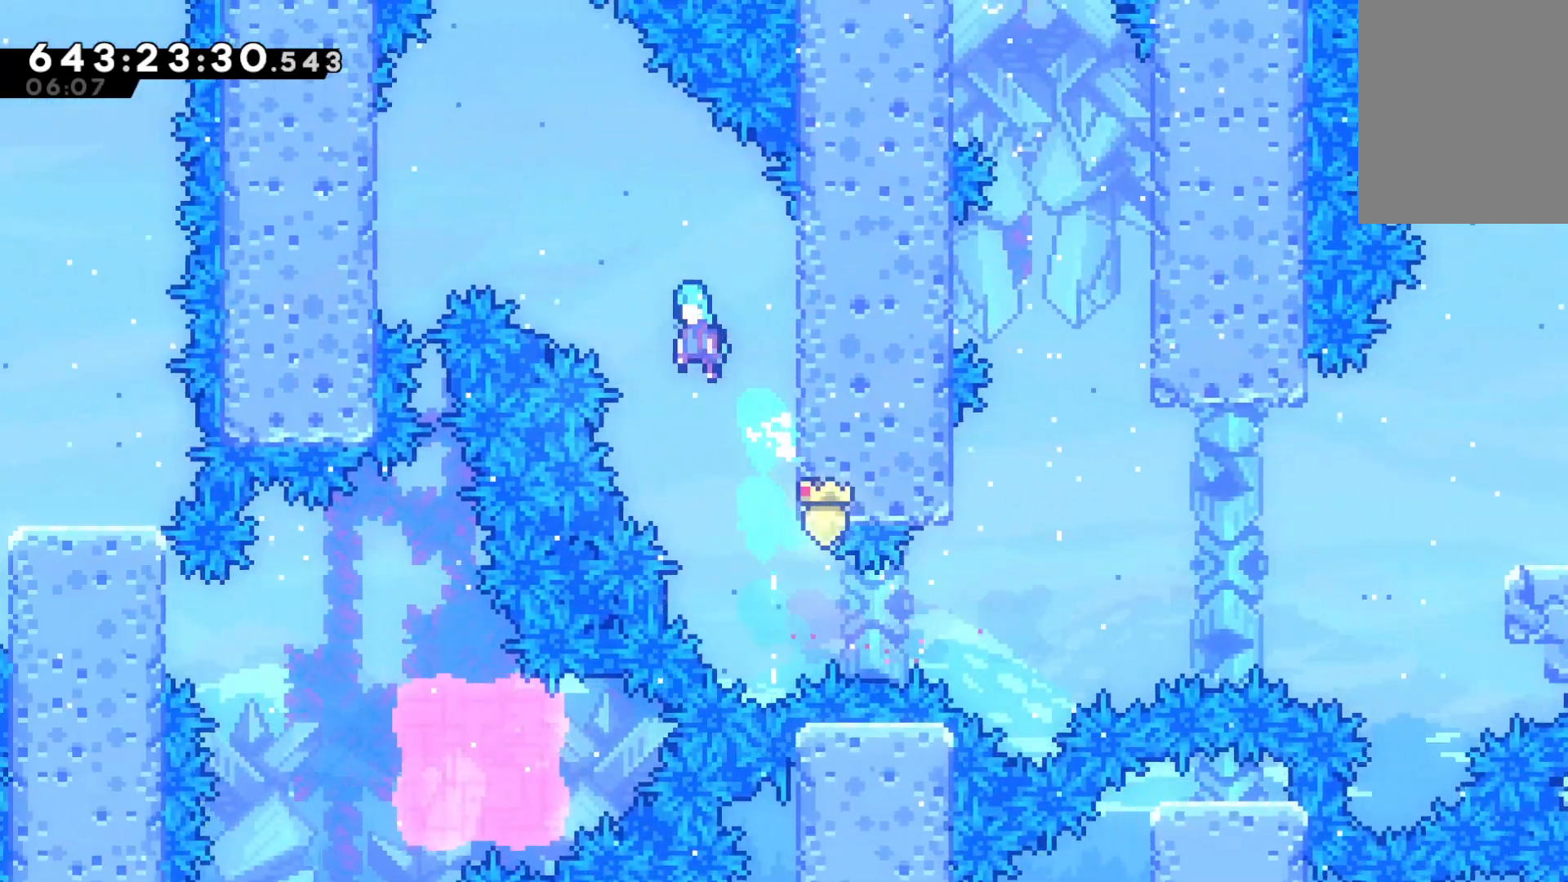
{"keys": ["grab", "jump", "left", "up"], "events": [[100, "grab", "down"]]}
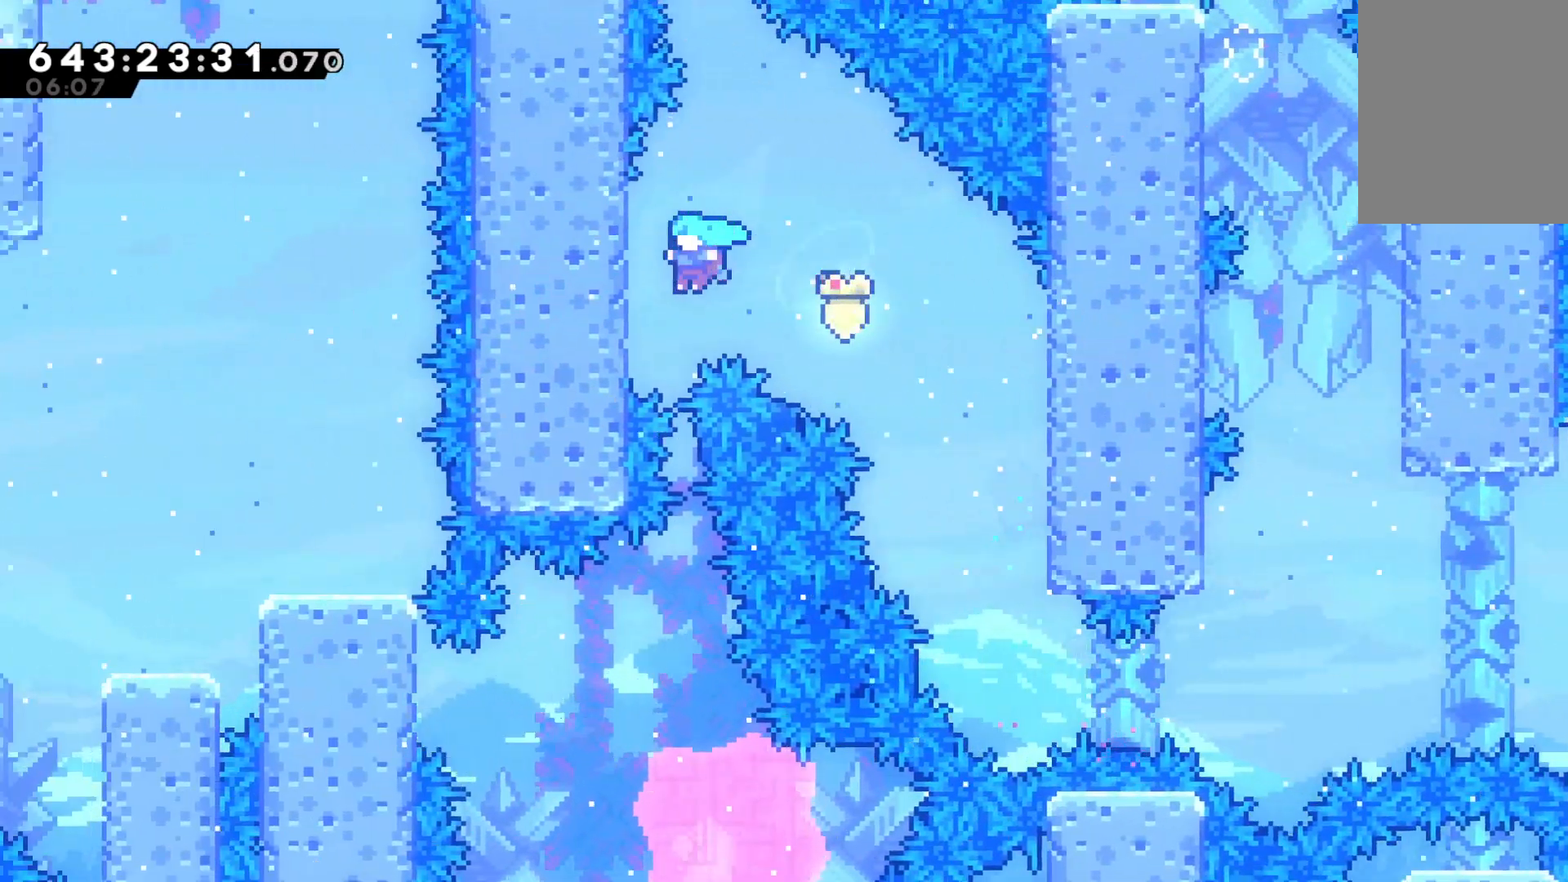
{"keys": ["grab"], "events": [[233, "jump", "up"], [233, "left", "up"], [233, "up", "up"]]}
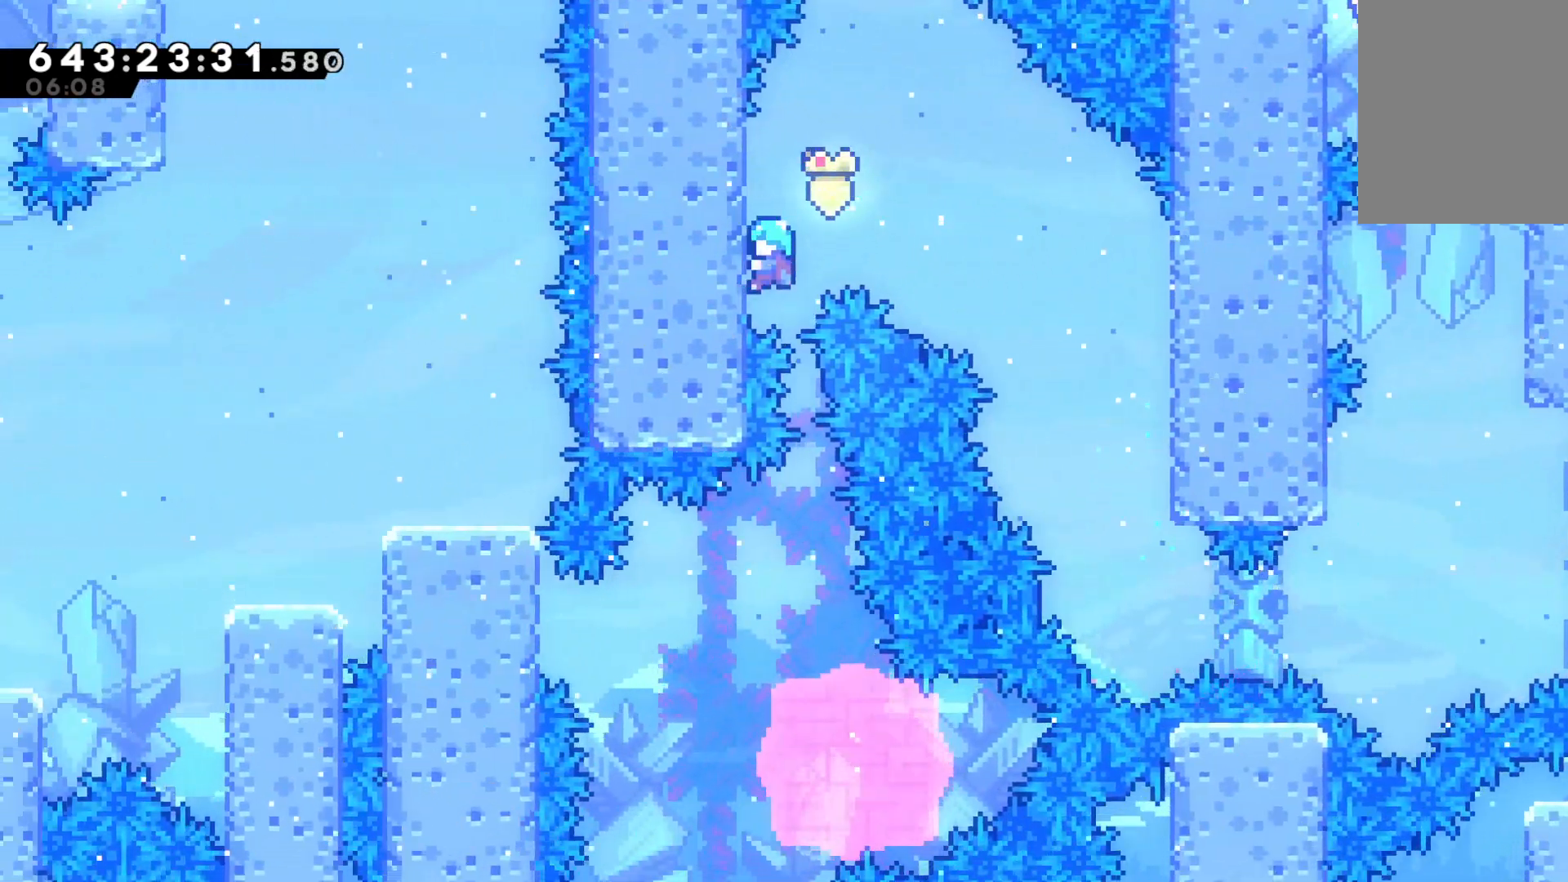
{"keys": ["grab"], "events": []}